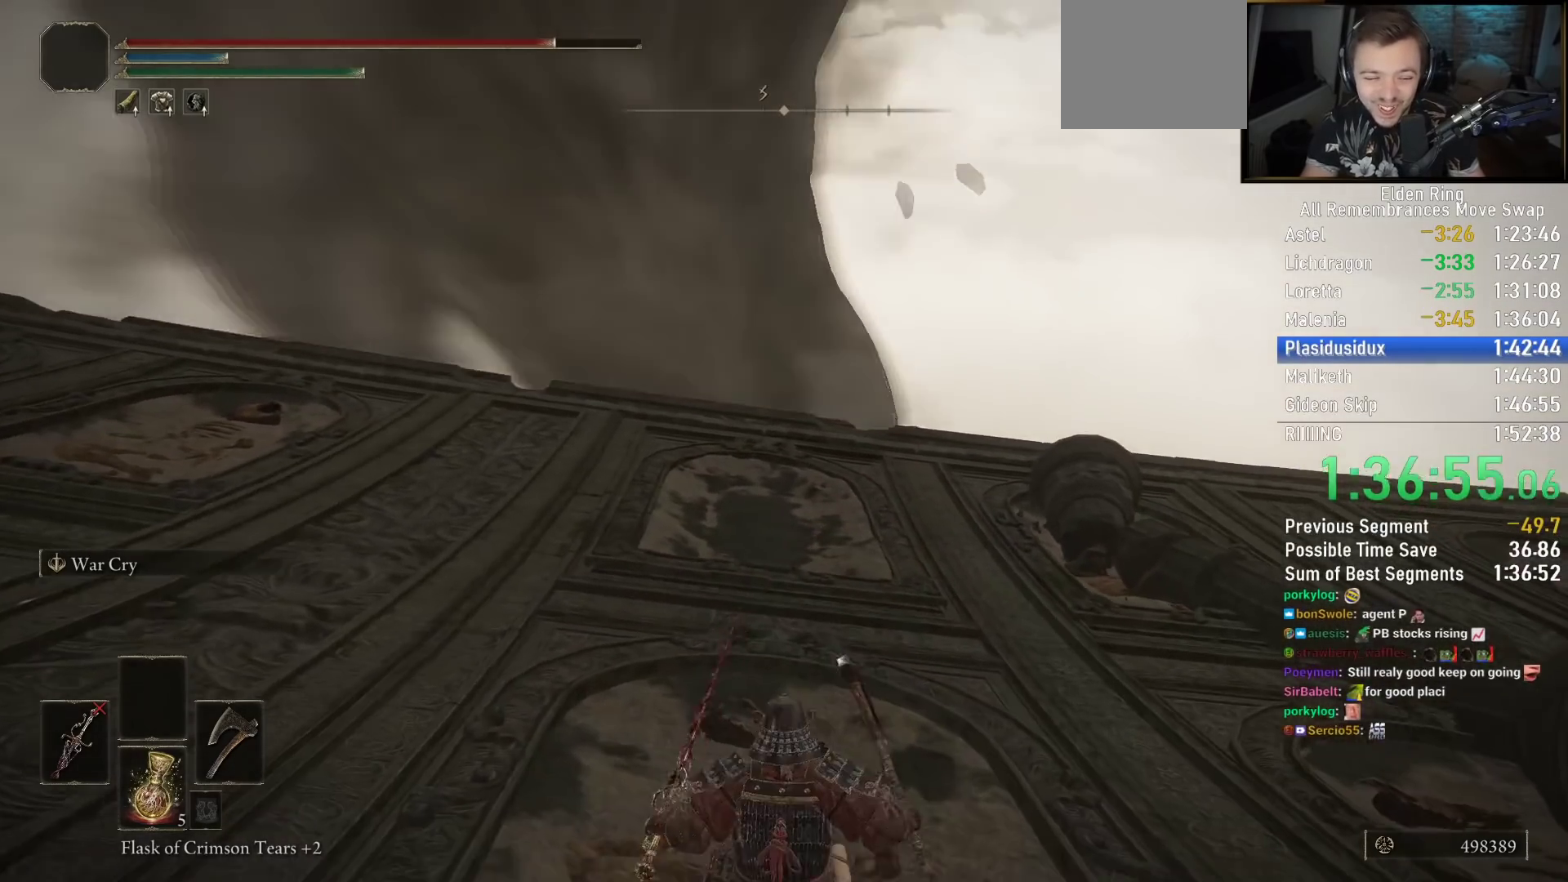
Gameplay with a controller (PlayStation layout); each line is a JSON object with the inputs held at the frame after it. "events" lists button and stick changes between this image and that frame as [ms after this image, input, new state], when the widget could be followed in between.
{"buttons": ["CIRCLE"], "left_stick": "up", "right_stick": "center", "events": []}
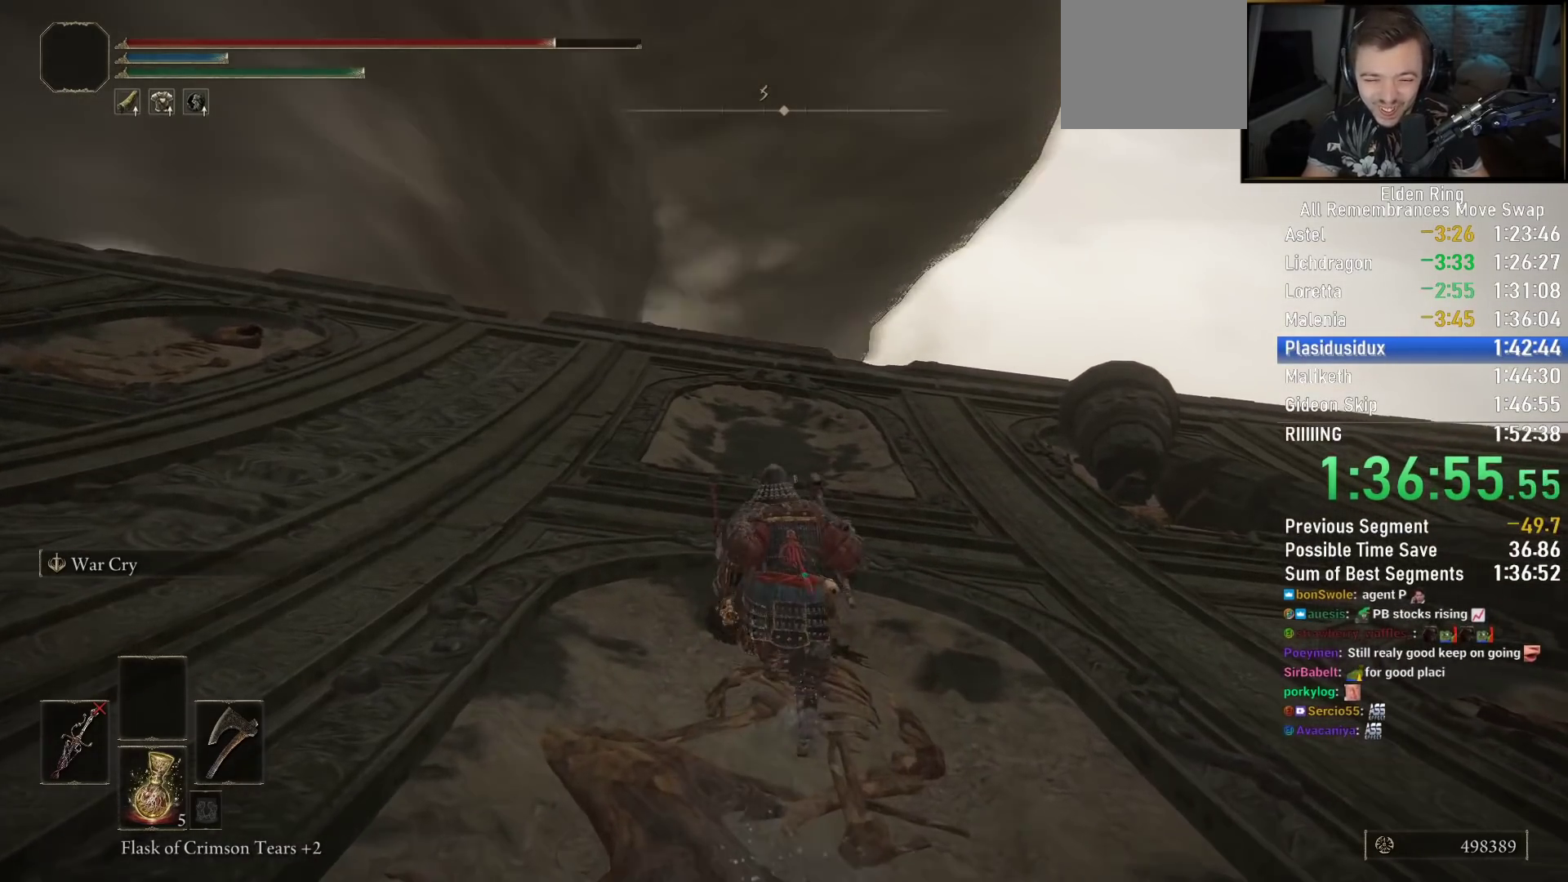
{"buttons": ["CIRCLE"], "left_stick": "up", "right_stick": "center", "events": [[83, "SQUARE", "down"], [217, "SQUARE", "up"], [317, "SQUARE", "down"], [383, "SQUARE", "up"]]}
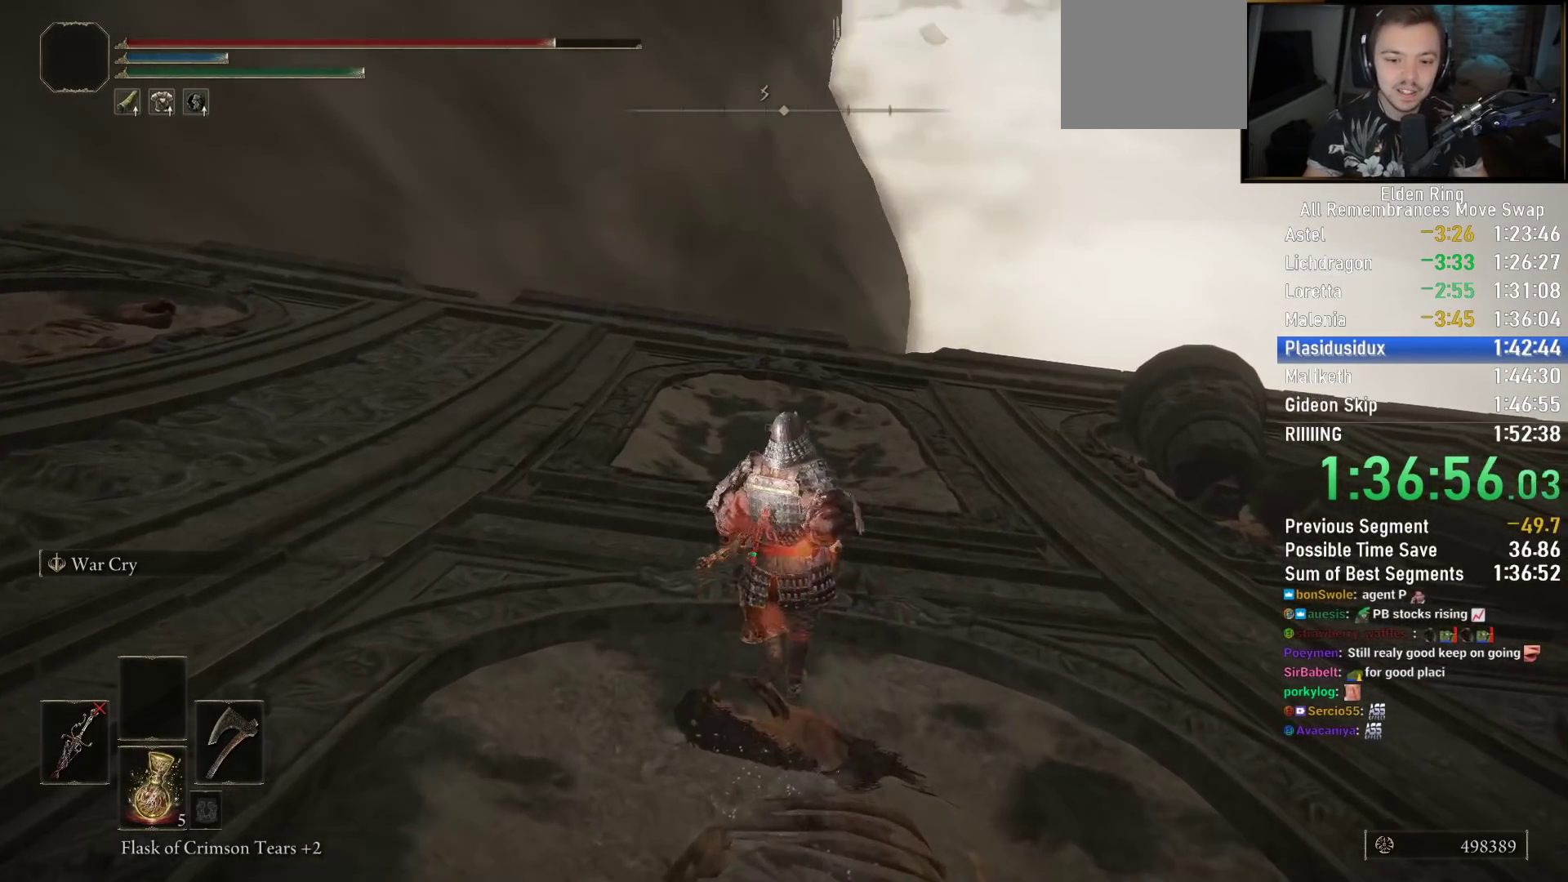
{"buttons": ["CIRCLE"], "left_stick": "up", "right_stick": "center", "events": []}
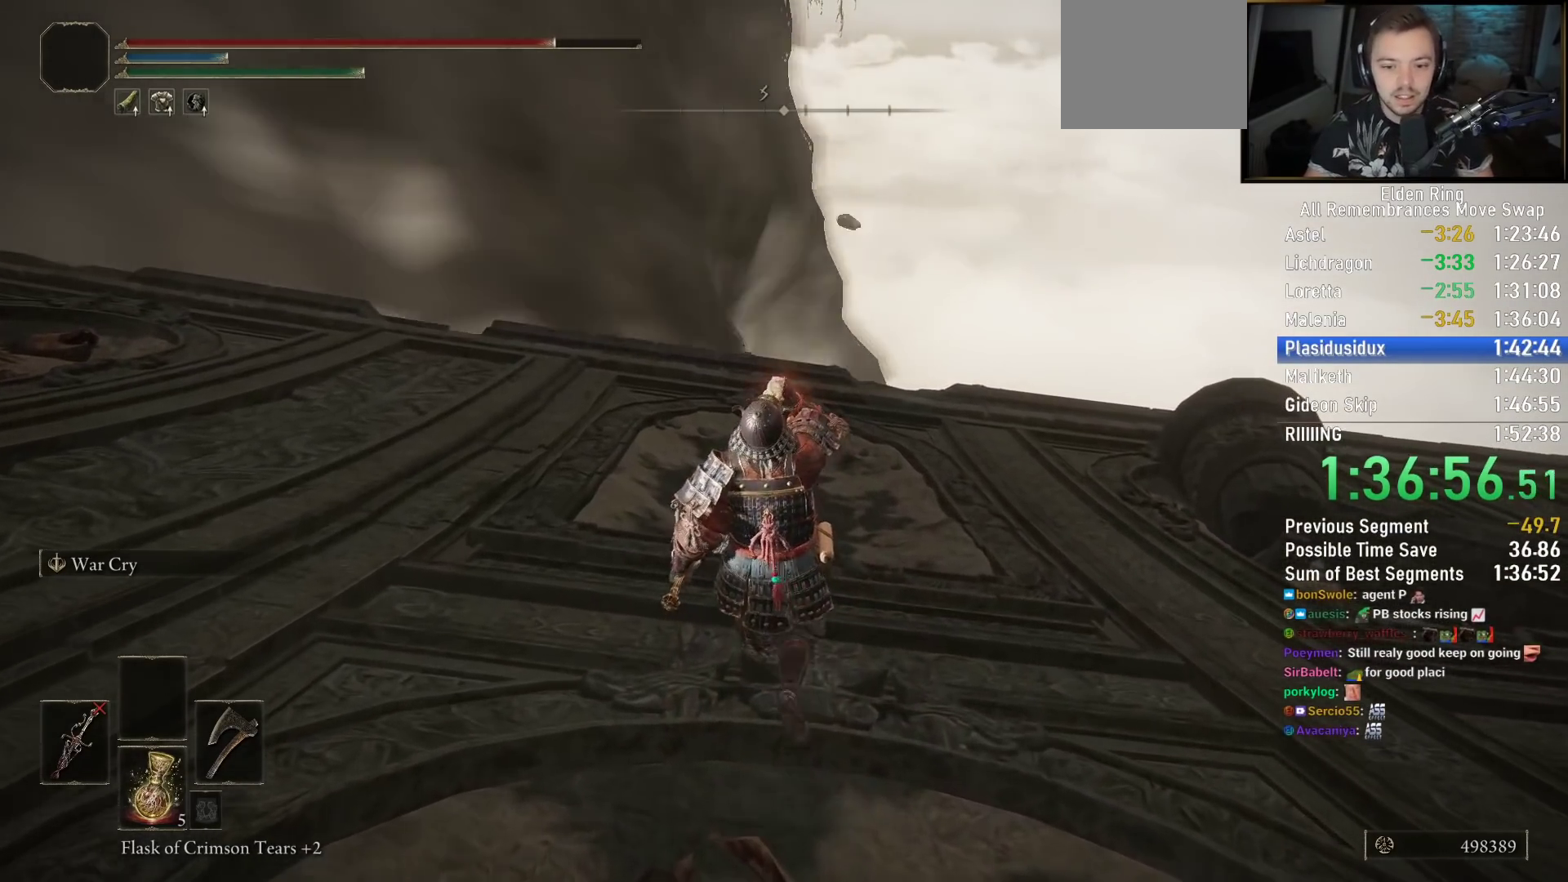
{"buttons": ["CIRCLE", "TRIANGLE"], "left_stick": "up", "right_stick": "center", "events": [[217, "TRIANGLE", "down"], [333, "TRIANGLE", "up"], [450, "TRIANGLE", "down"]]}
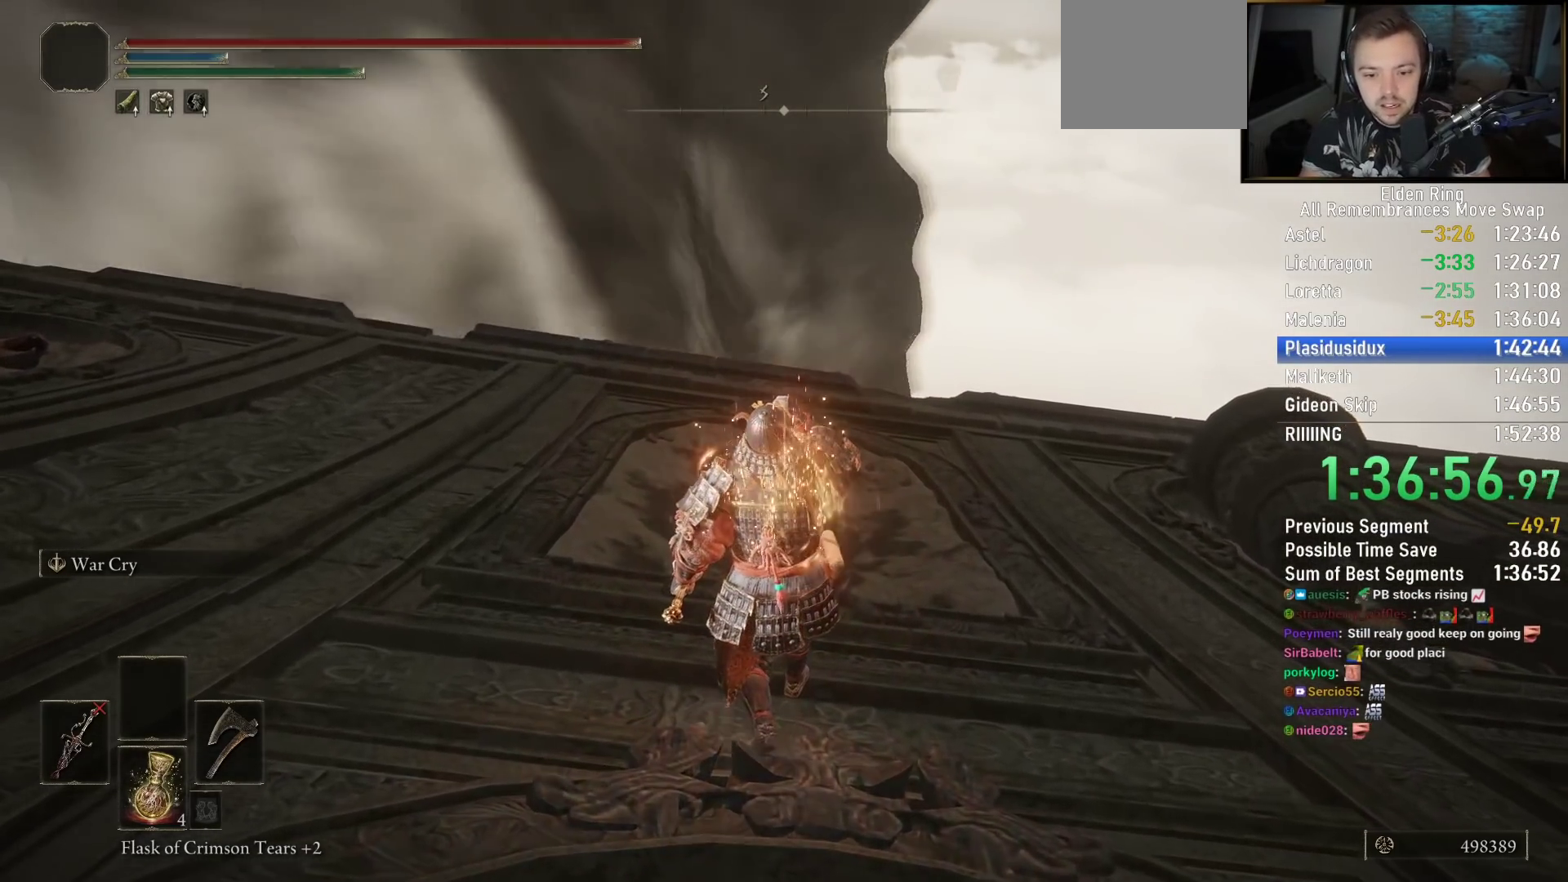
{"buttons": ["CIRCLE"], "left_stick": "up", "right_stick": "center", "events": [[33, "TRIANGLE", "up"], [133, "TRIANGLE", "down"], [250, "TRIANGLE", "up"], [317, "TRIANGLE", "down"], [417, "TRIANGLE", "up"]]}
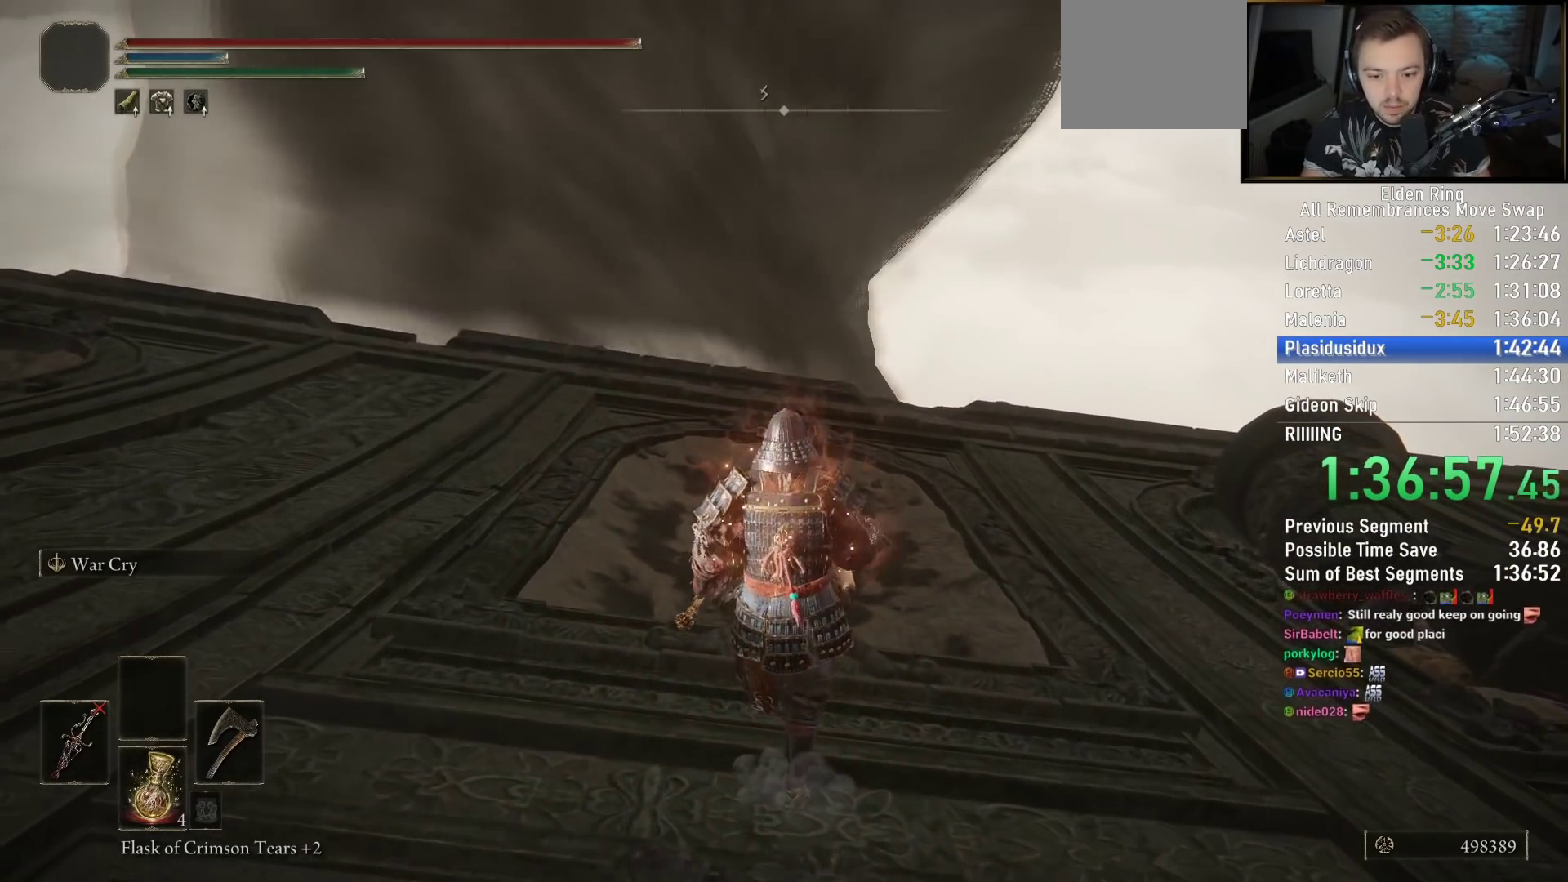
{"buttons": ["CIRCLE"], "left_stick": "up", "right_stick": "center", "events": [[17, "TRIANGLE", "down"], [117, "TRIANGLE", "up"], [217, "TRIANGLE", "down"], [317, "TRIANGLE", "up"], [417, "TRIANGLE", "down"], [500, "TRIANGLE", "up"]]}
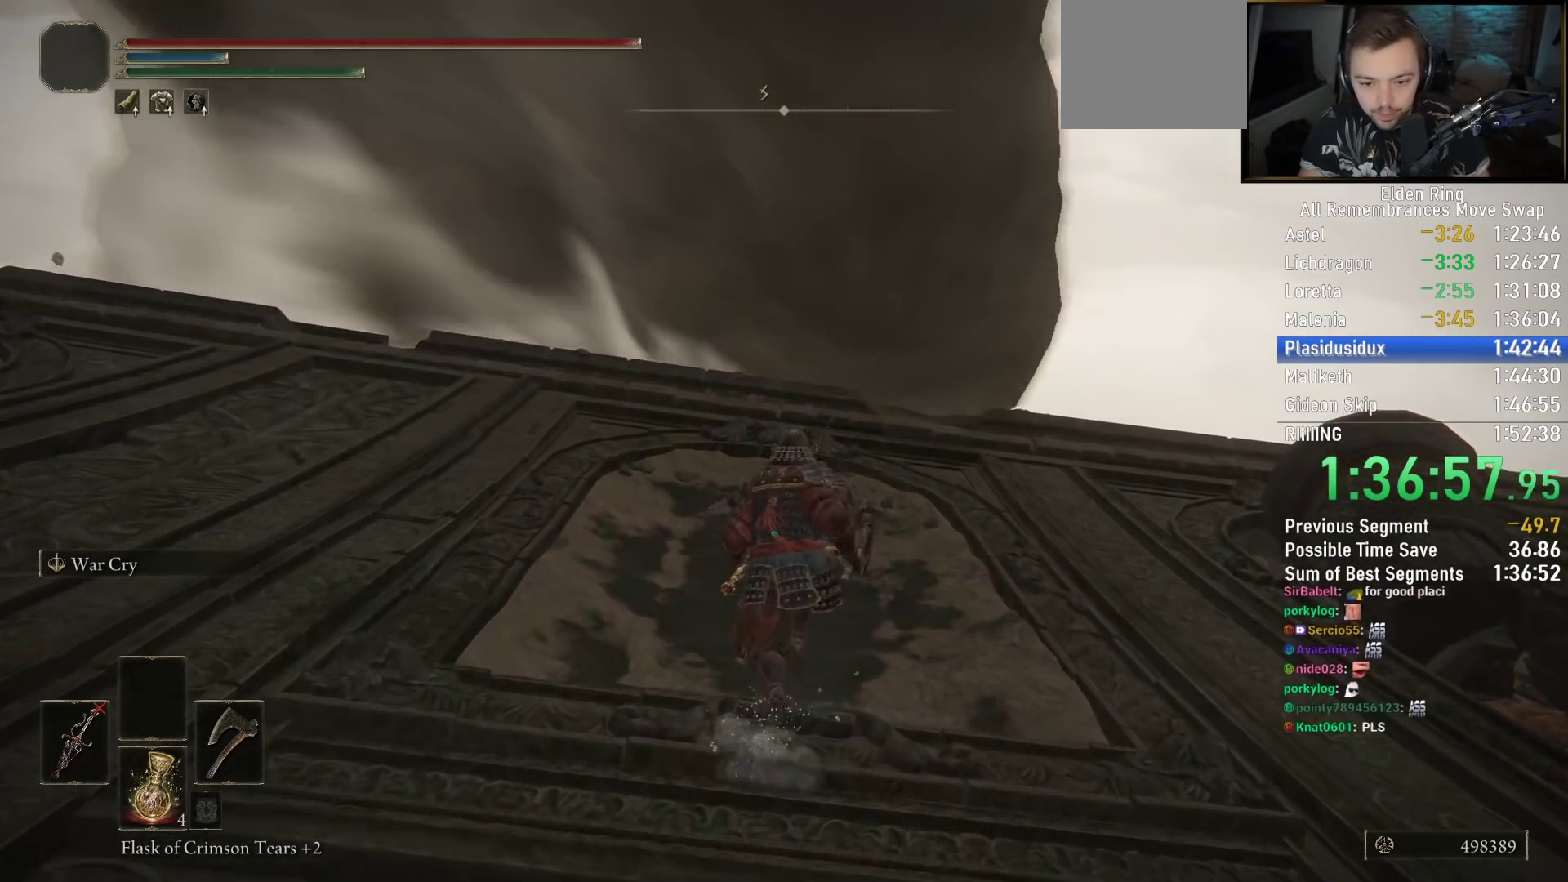
{"buttons": [], "left_stick": "center", "right_stick": "center", "events": [[67, "TRIANGLE", "down"], [167, "TRIANGLE", "up"], [217, "TRIANGLE", "down"], [317, "CIRCLE", "up"], [317, "TRIANGLE", "up"], [367, "TRIANGLE", "down"], [467, "TRIANGLE", "up"], [500, "left_stick", "center"]]}
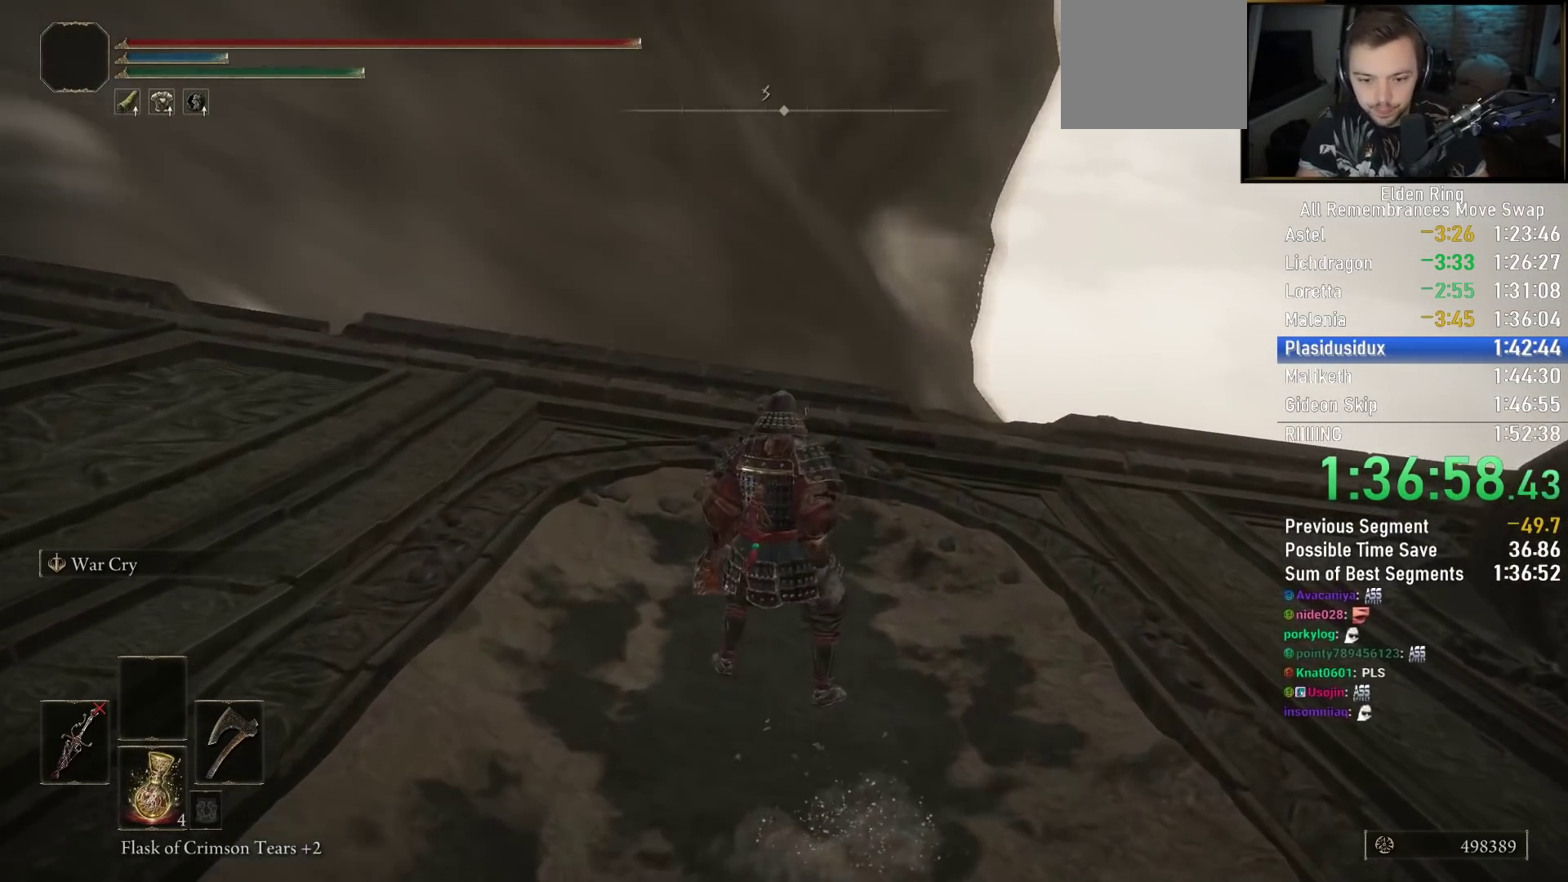
{"buttons": [], "left_stick": "up", "right_stick": "center", "events": [[217, "left_stick", "up"]]}
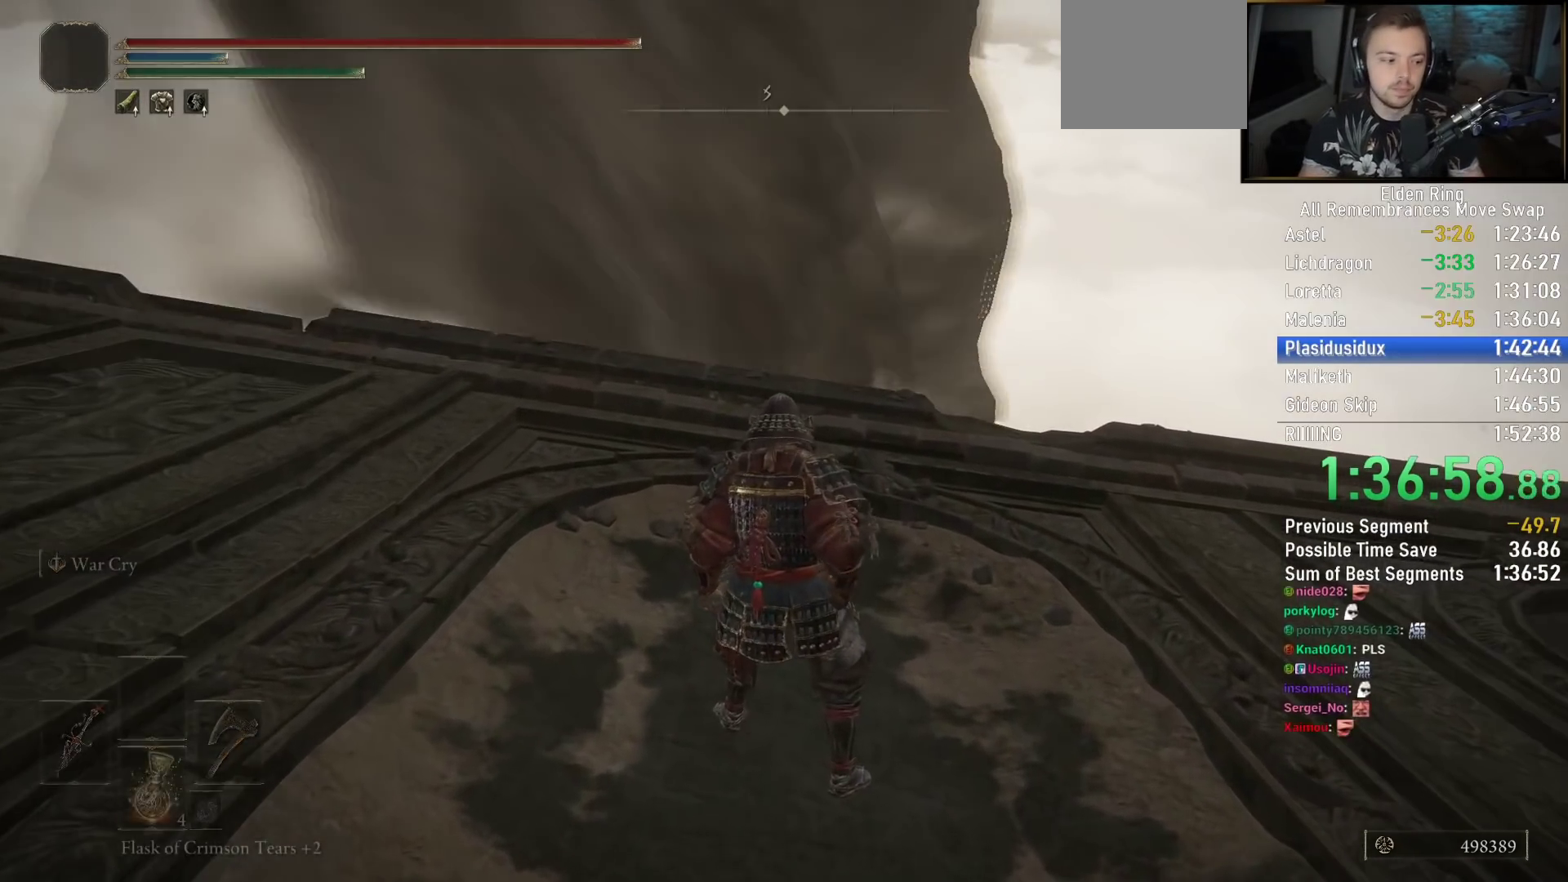
{"buttons": [], "left_stick": "up", "right_stick": "center", "events": []}
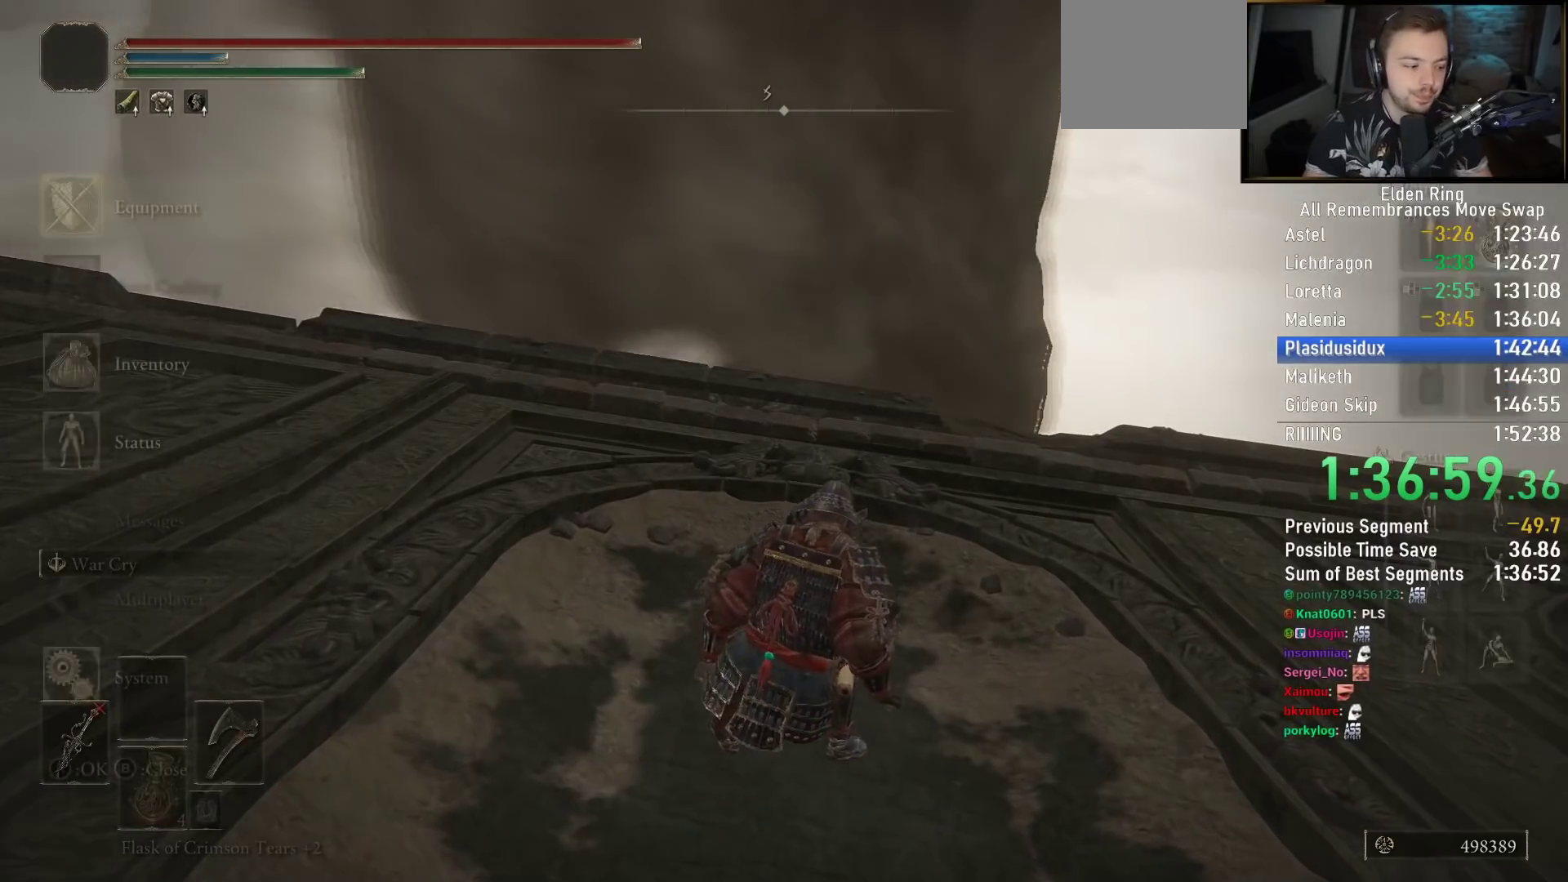
{"buttons": [], "left_stick": "up", "right_stick": "center", "events": []}
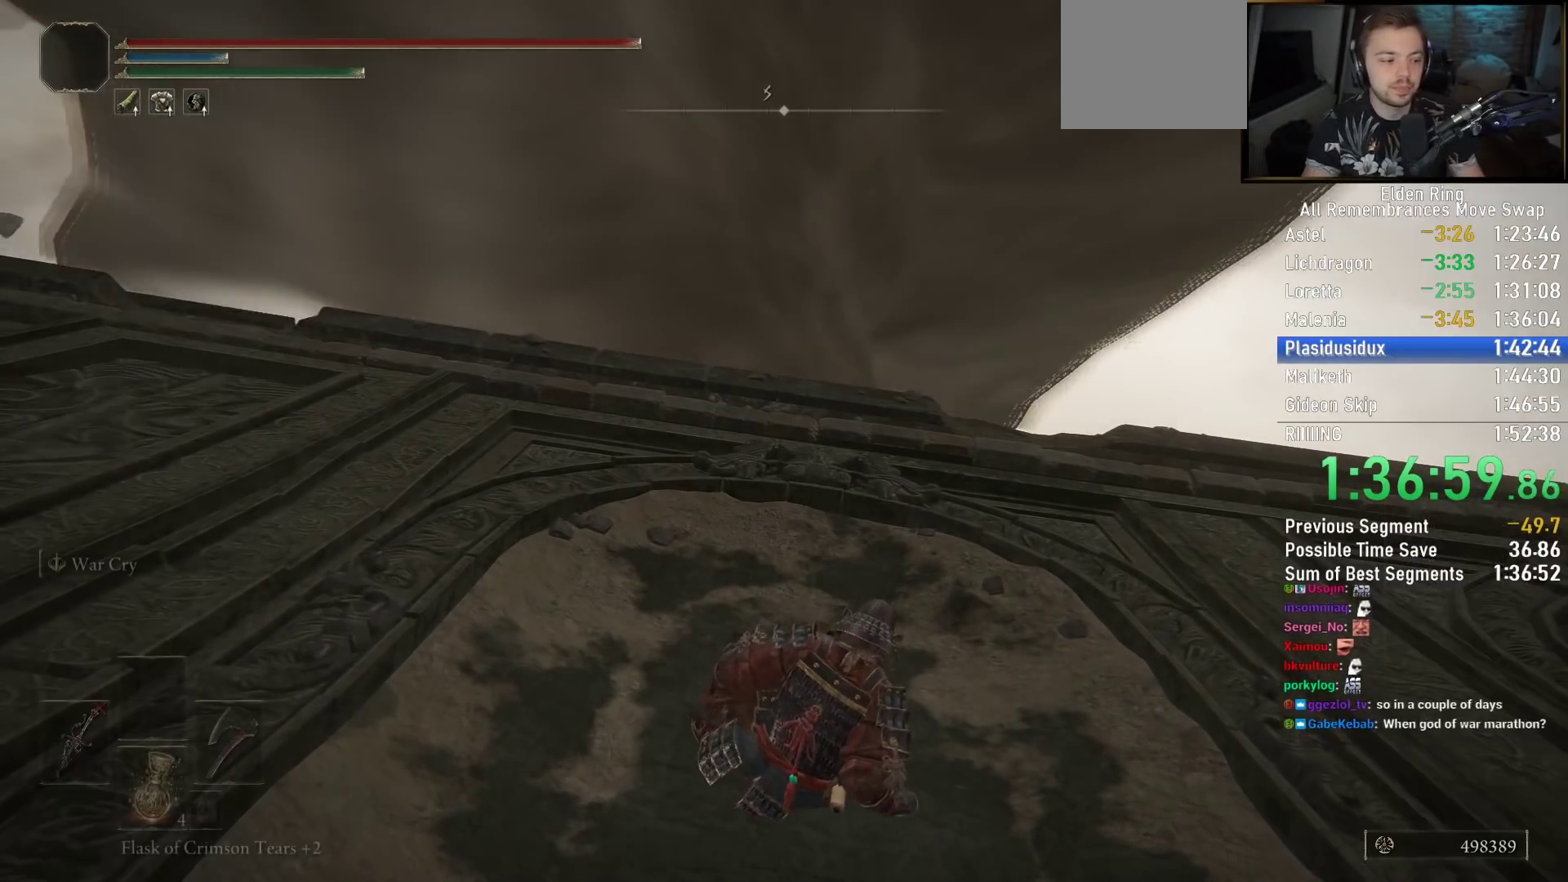
{"buttons": [], "left_stick": "up", "right_stick": "center", "events": []}
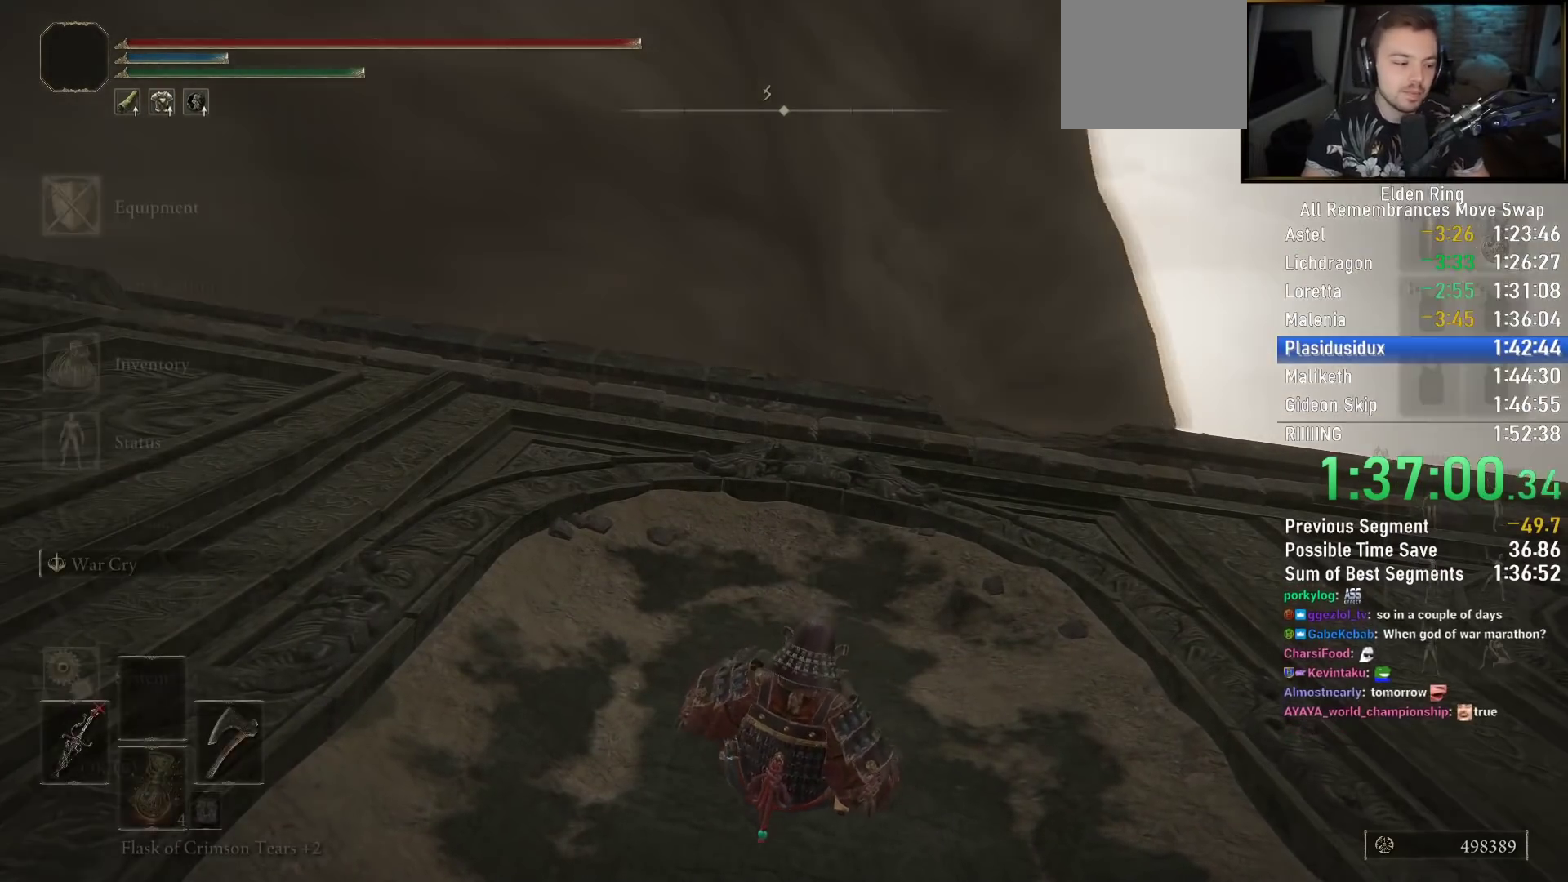
{"buttons": [], "left_stick": "up", "right_stick": "center", "events": []}
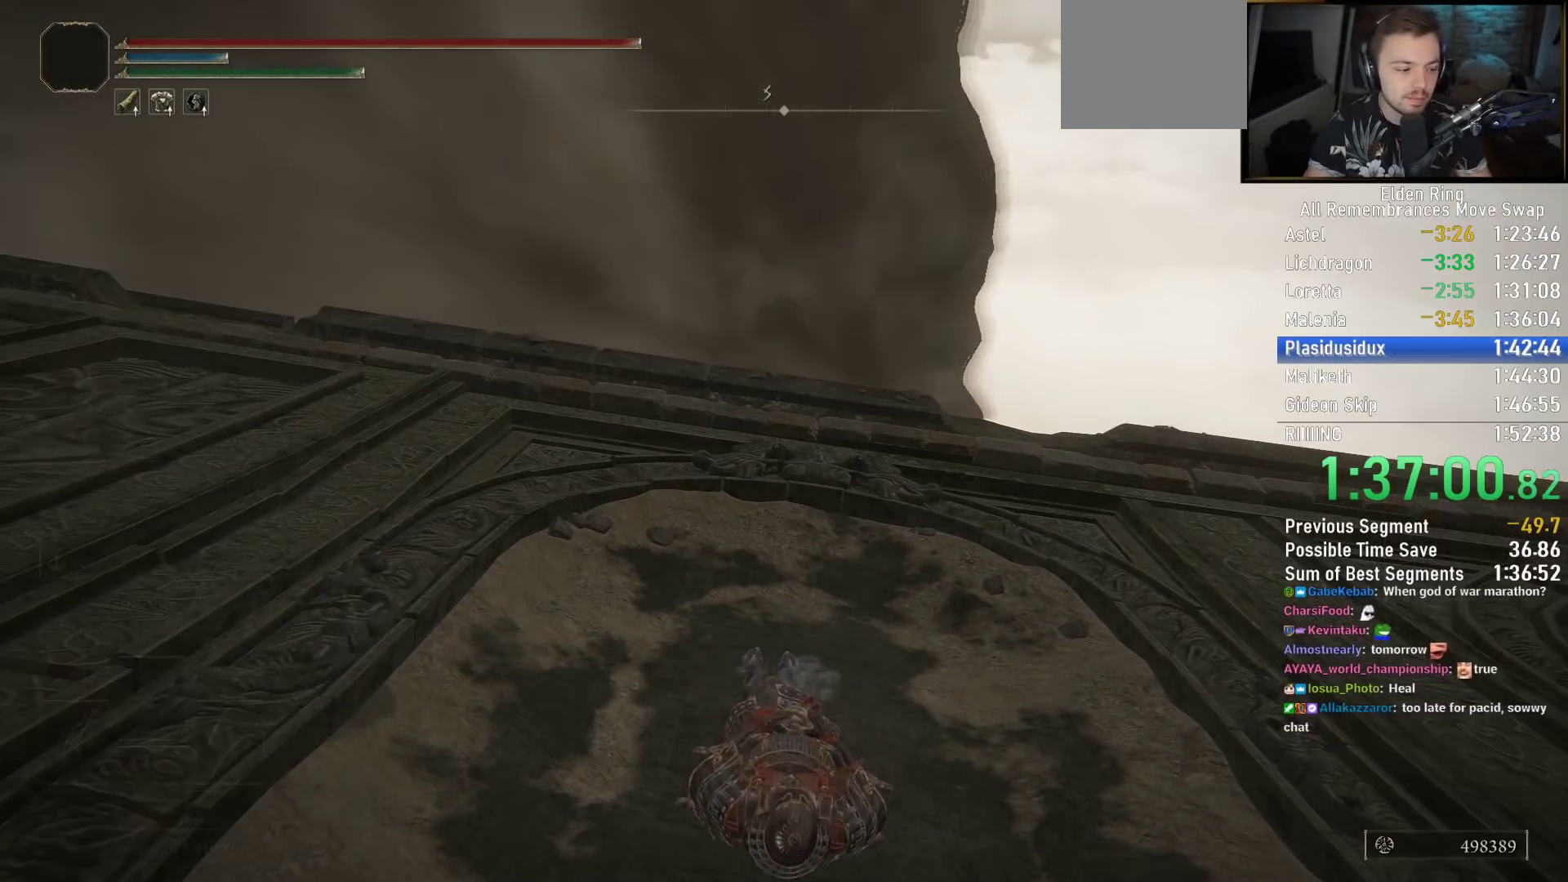
{"buttons": [], "left_stick": "up", "right_stick": "center", "events": []}
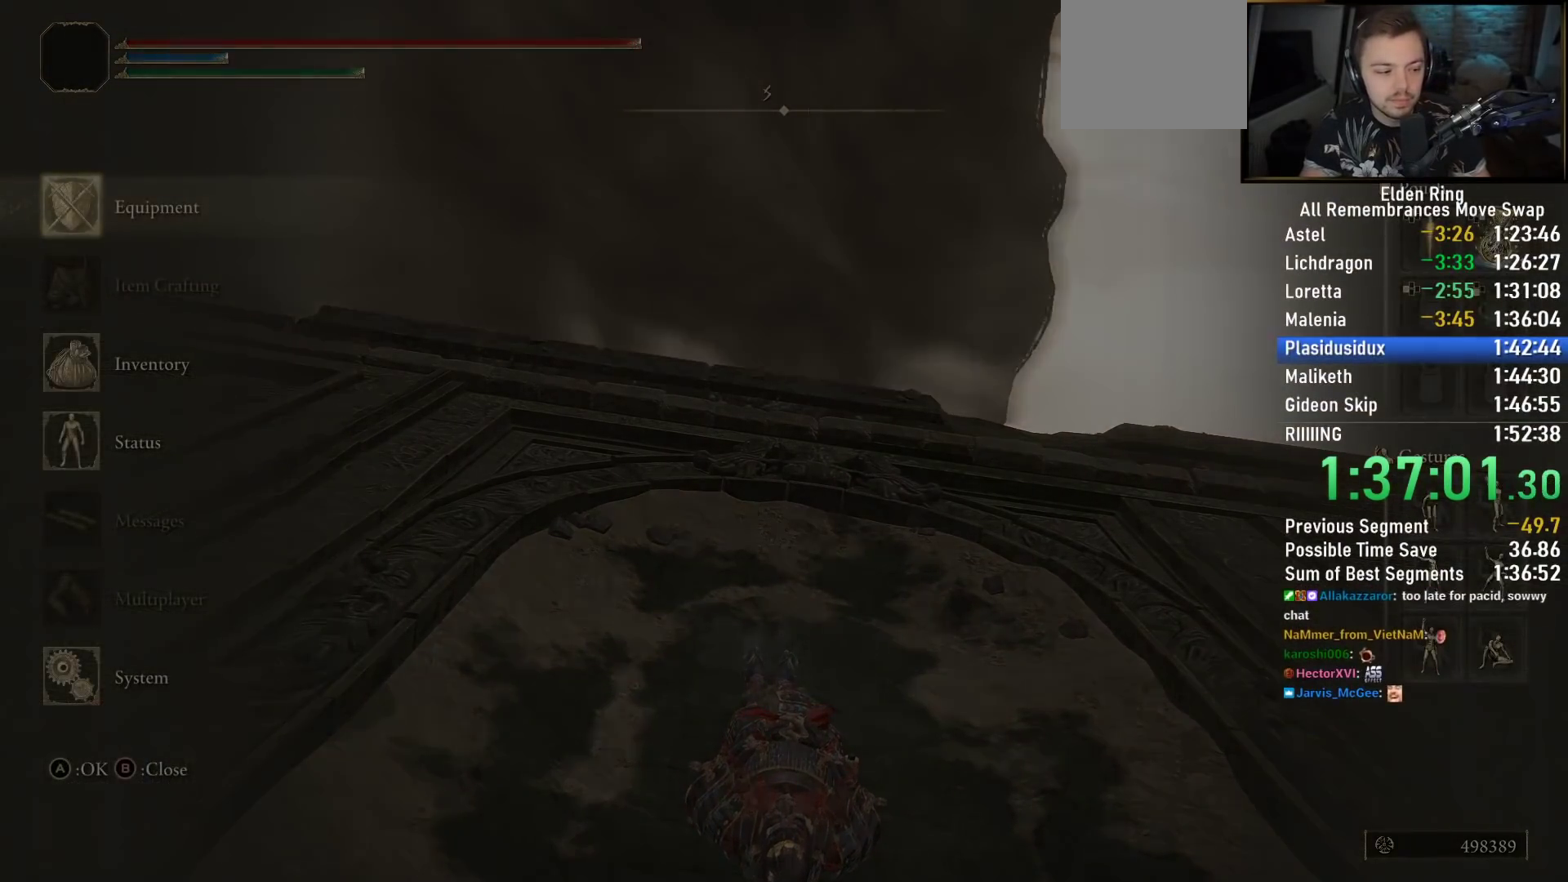
{"buttons": [], "left_stick": "up", "right_stick": "center", "events": []}
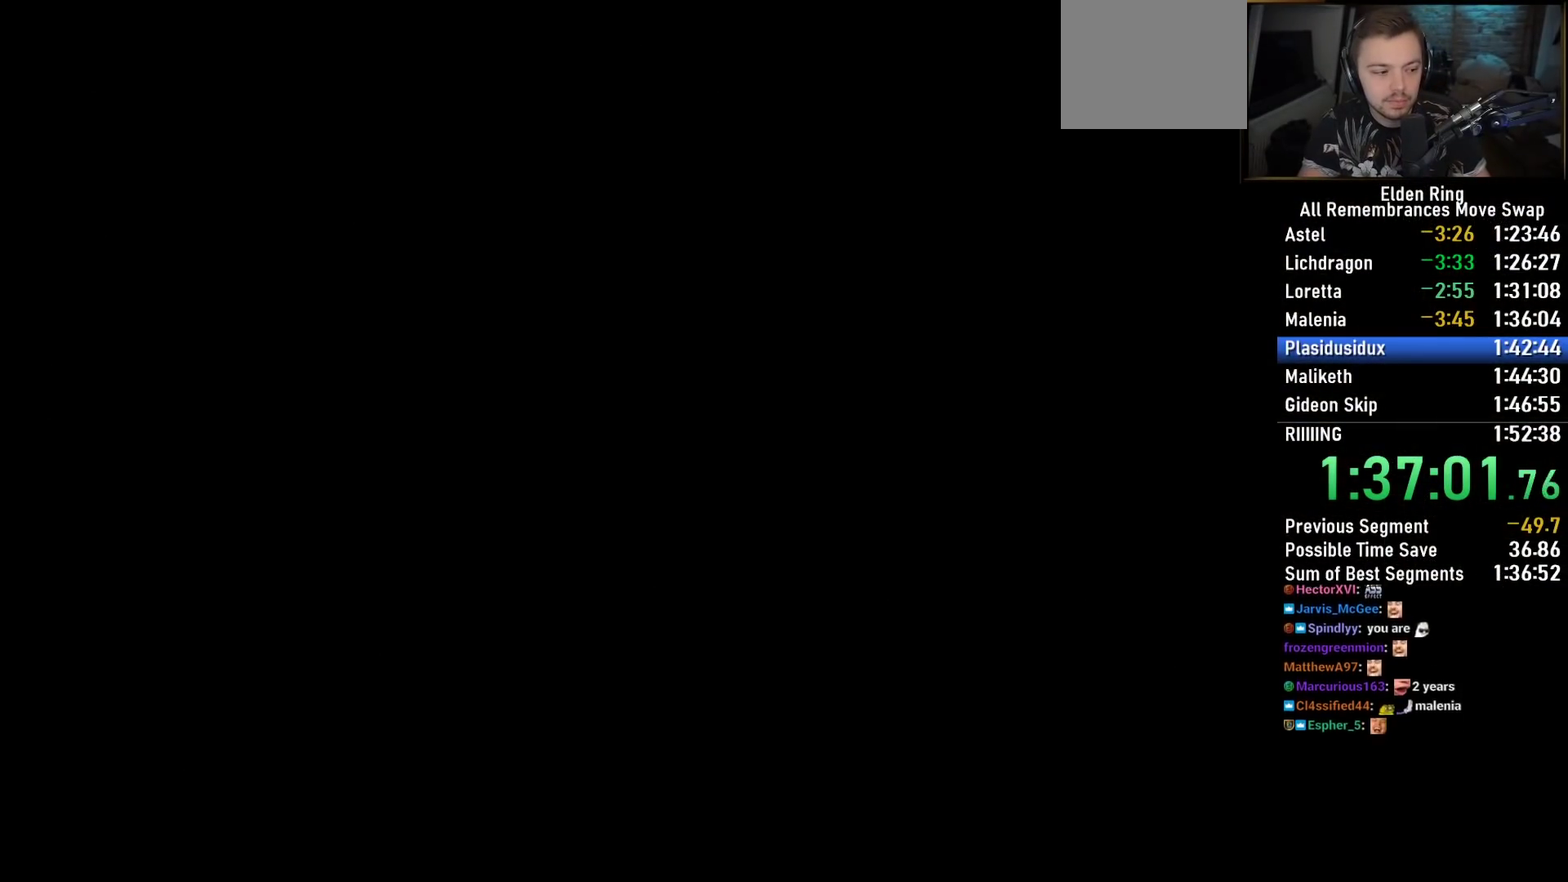
{"buttons": [], "left_stick": "up", "right_stick": "center", "events": []}
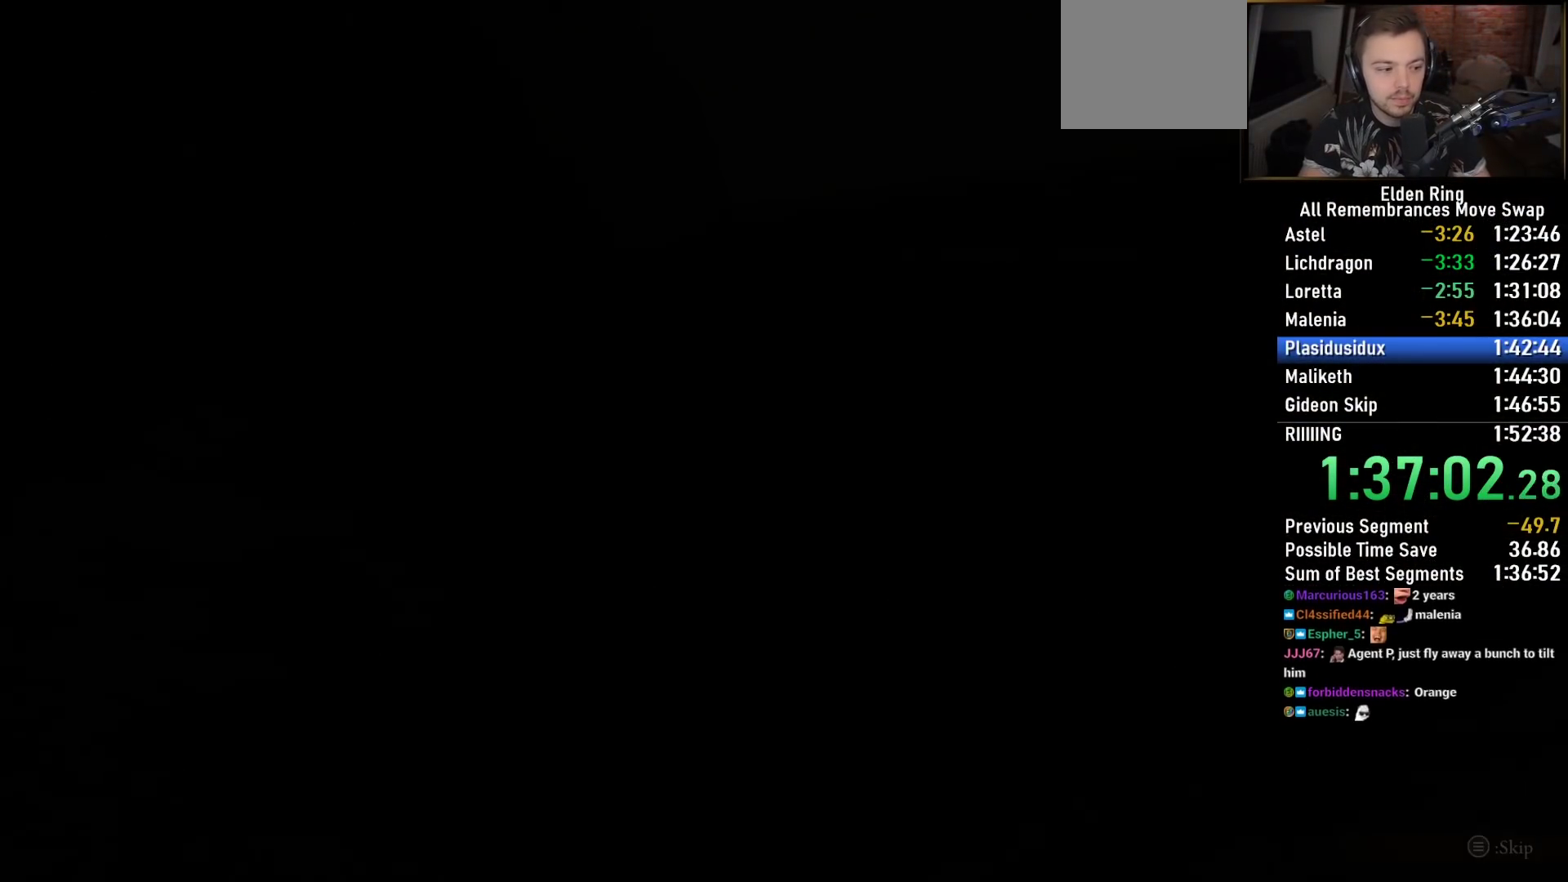
{"buttons": [], "left_stick": "up", "right_stick": "center", "events": []}
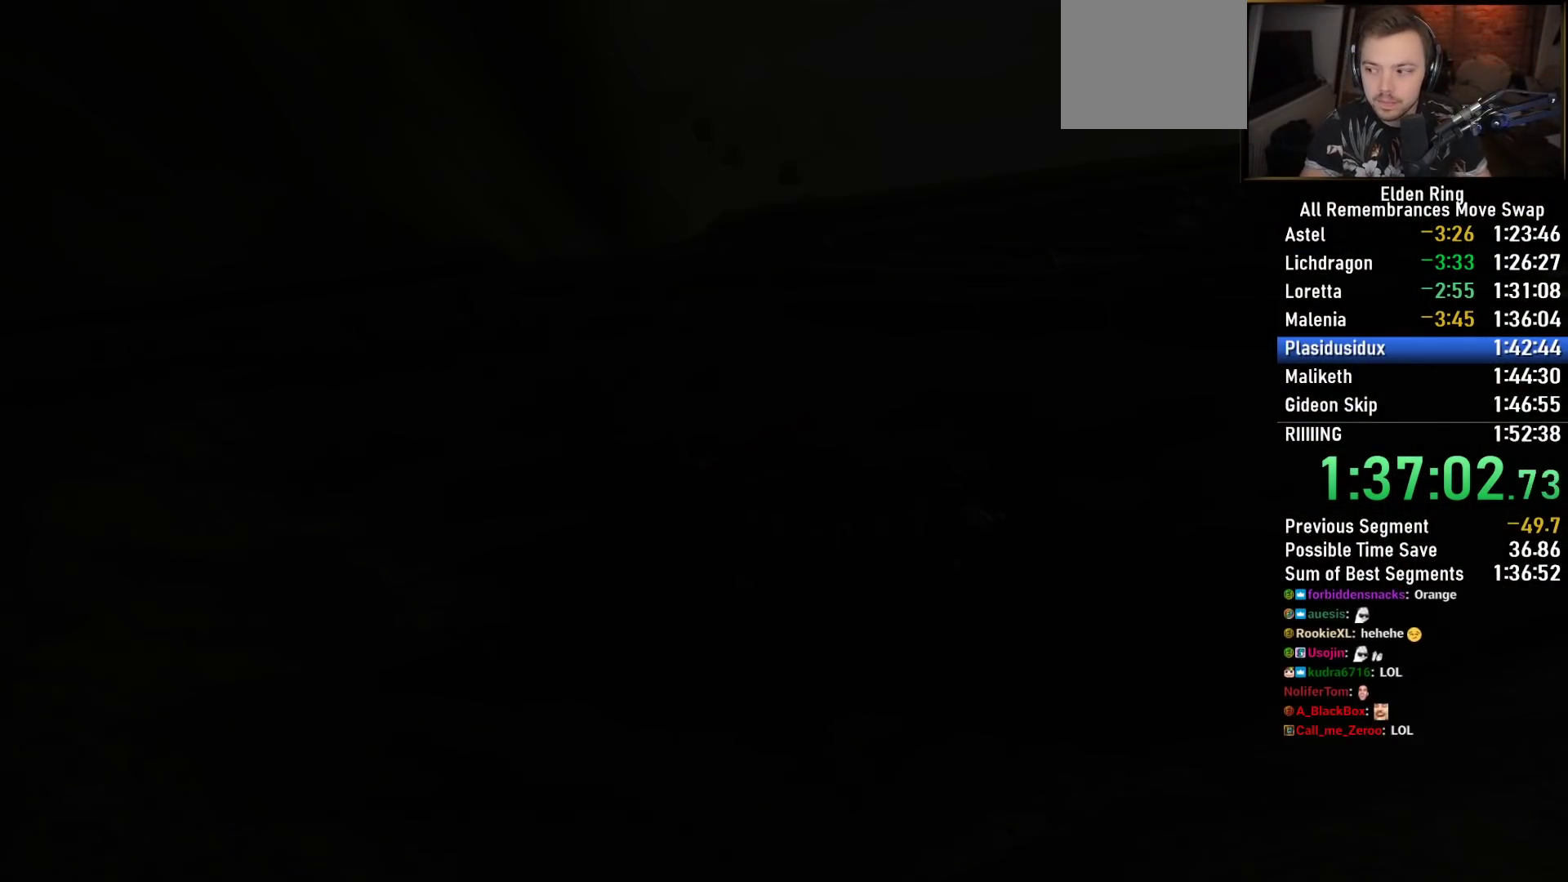
{"buttons": ["CIRCLE"], "left_stick": "up", "right_stick": "center", "events": [[217, "CIRCLE", "down"]]}
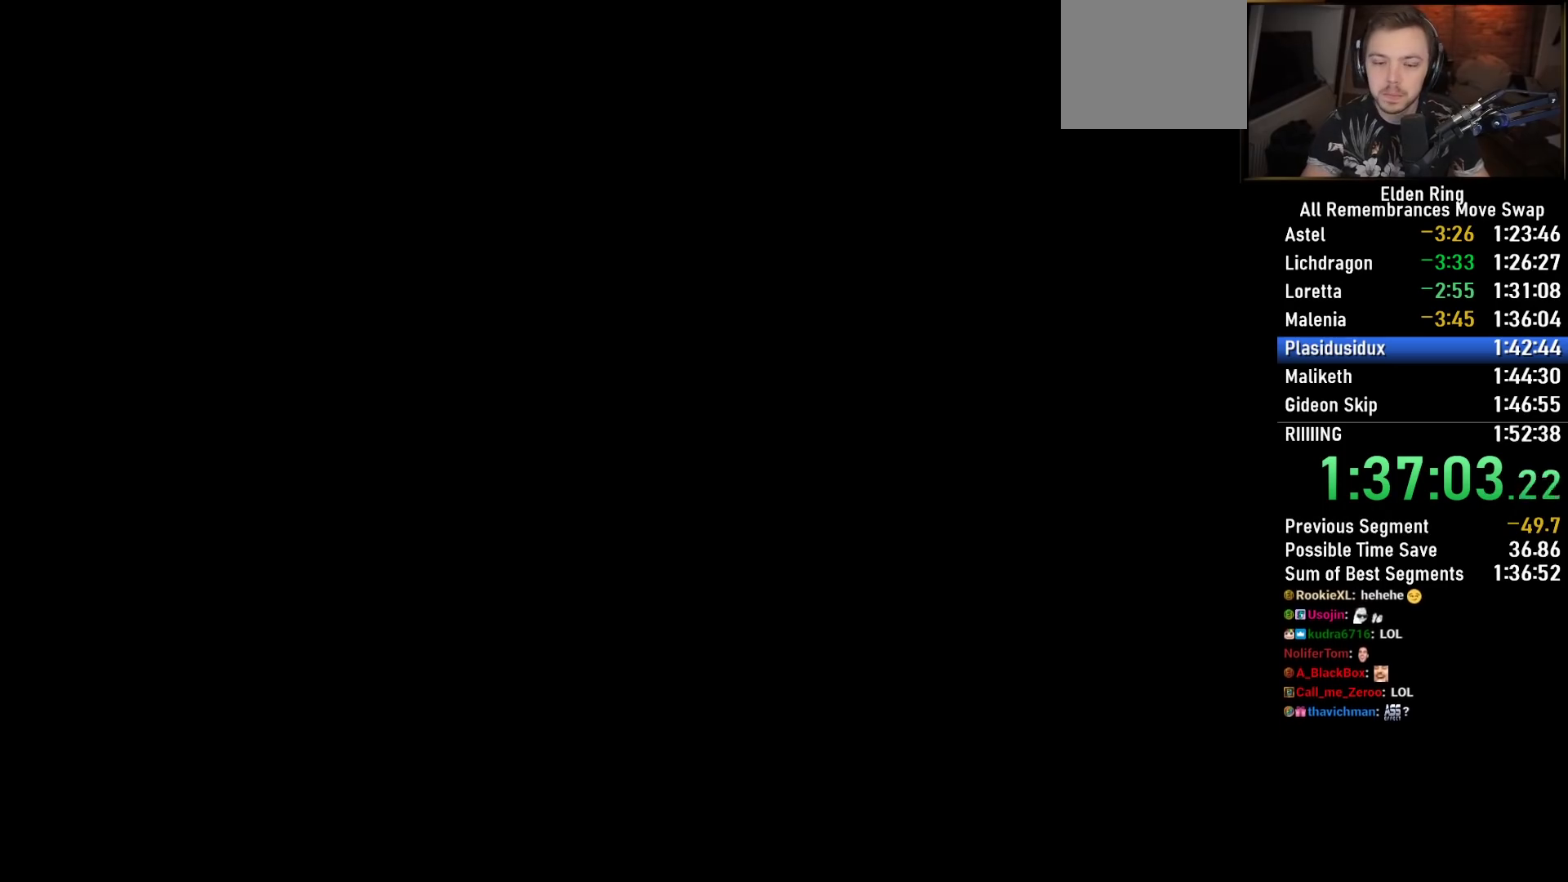
{"buttons": ["CIRCLE"], "left_stick": "up", "right_stick": "center", "events": []}
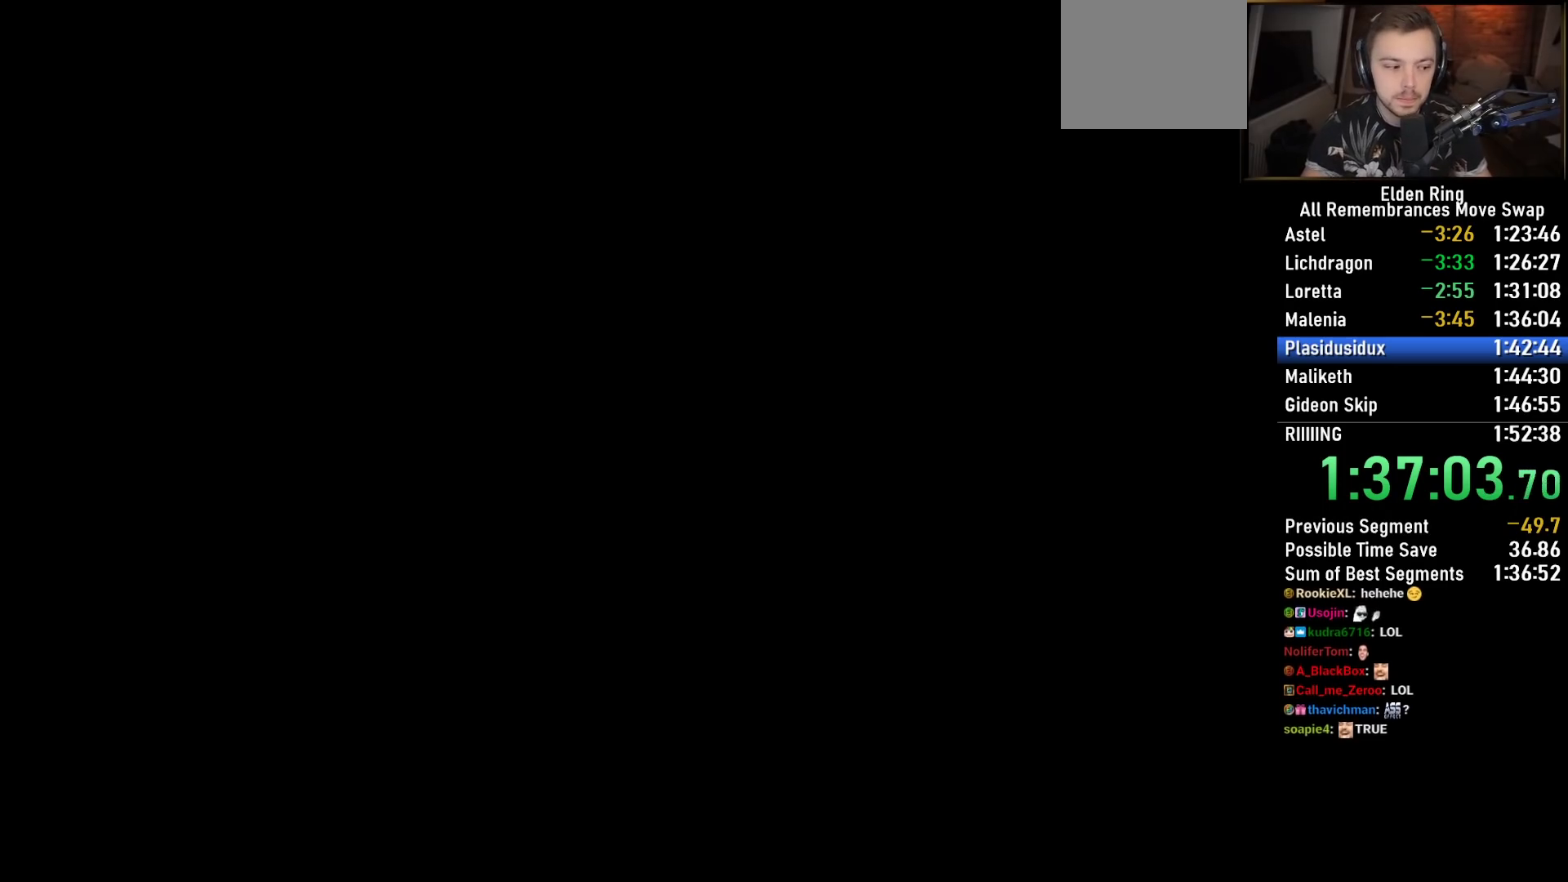
{"buttons": ["CIRCLE"], "left_stick": "up", "right_stick": "center", "events": []}
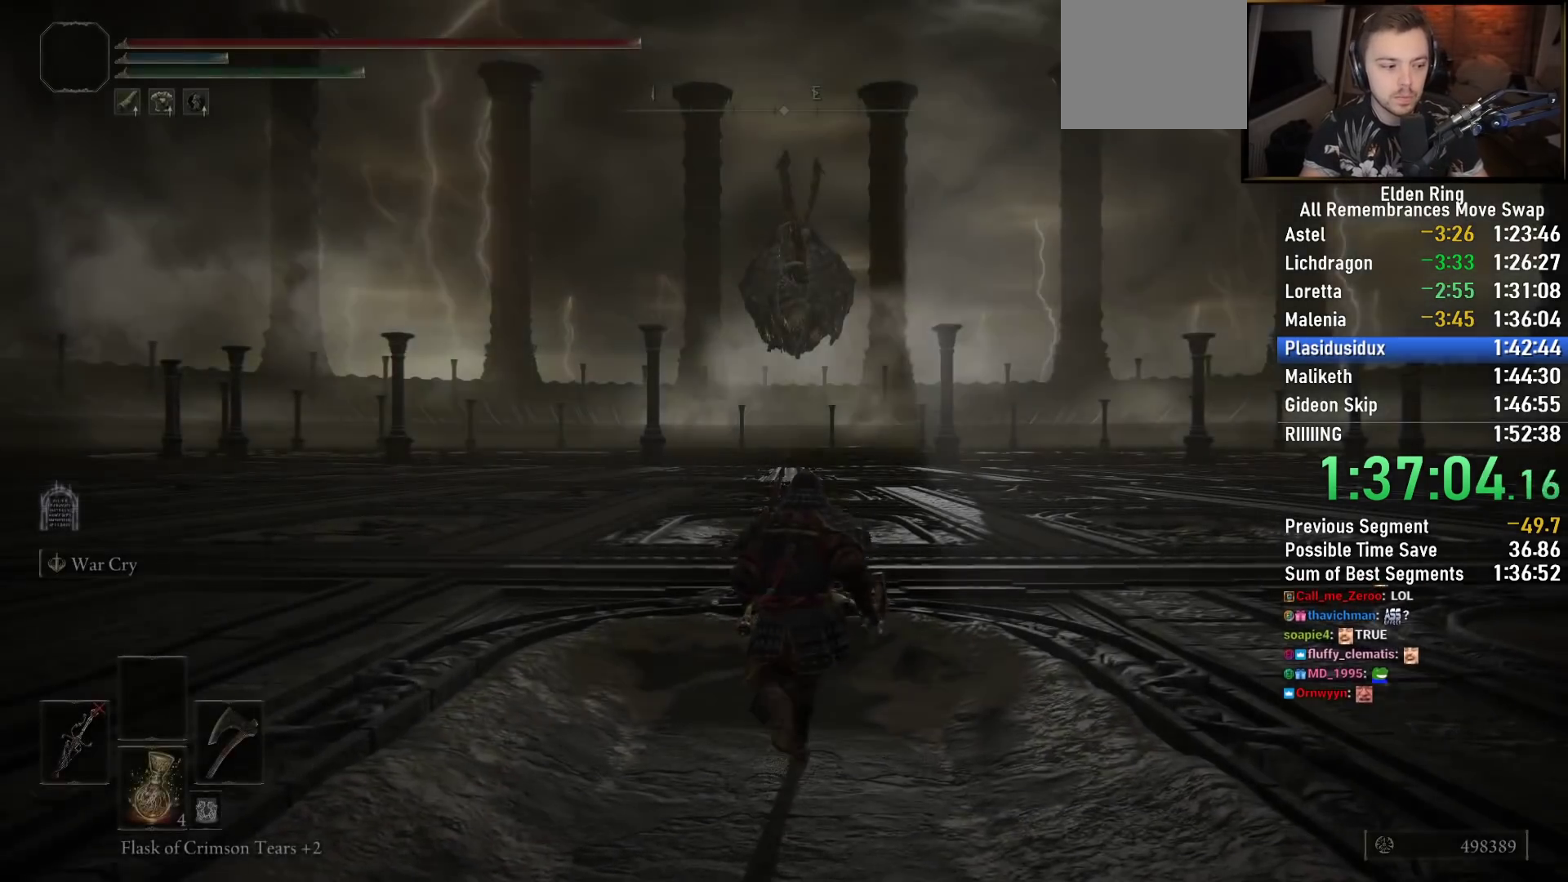
{"buttons": ["CIRCLE"], "left_stick": "up", "right_stick": "center", "events": []}
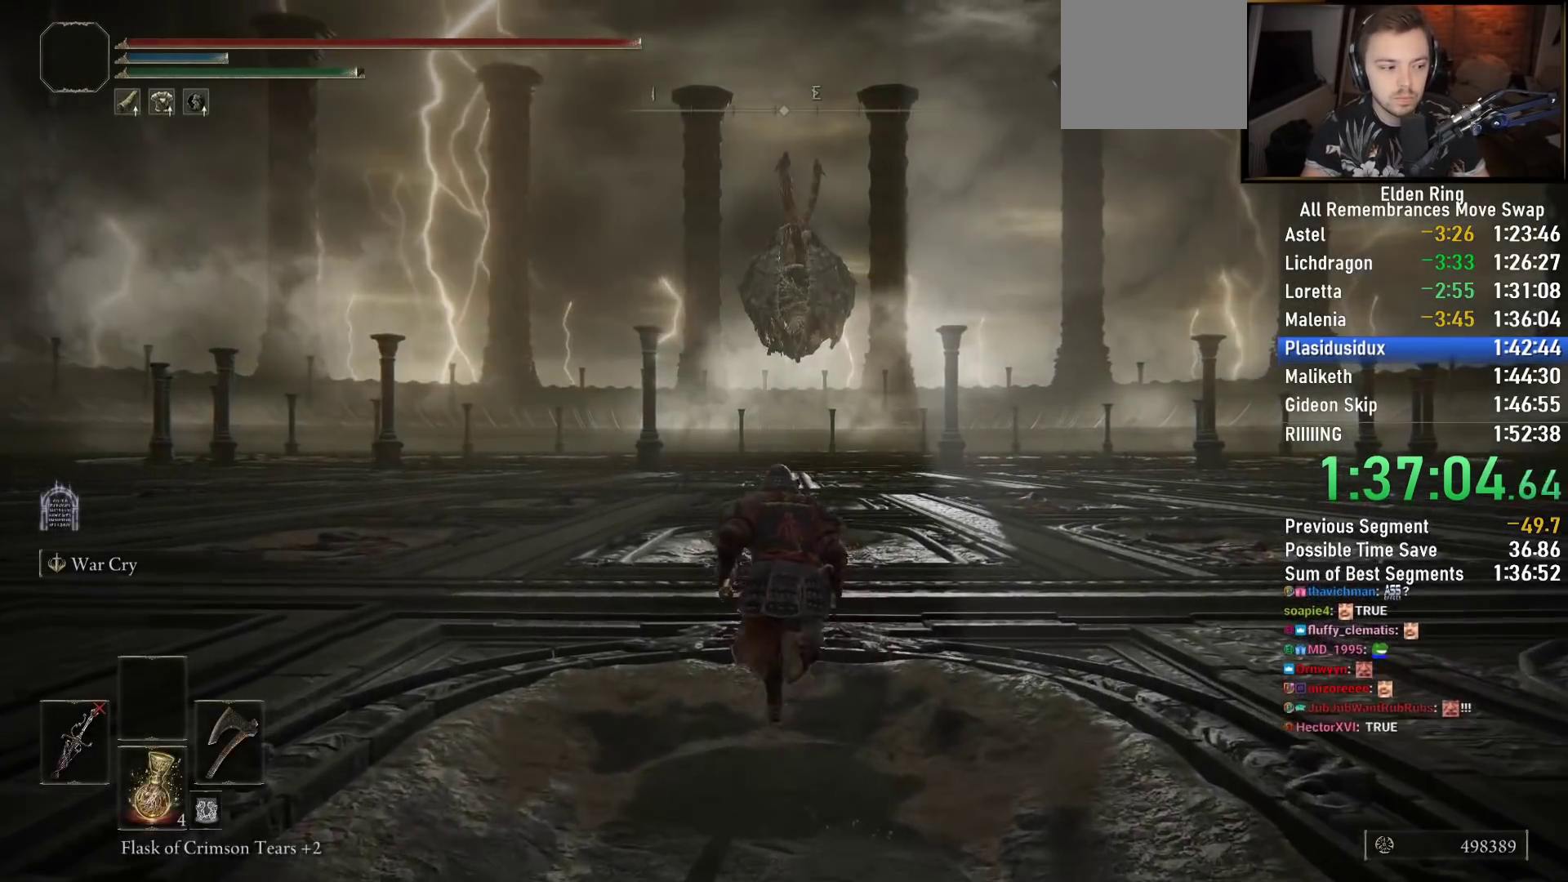
{"buttons": ["CIRCLE"], "left_stick": "up", "right_stick": "center", "events": [[167, "right_stick", "down-right"], [283, "right_stick", "center"]]}
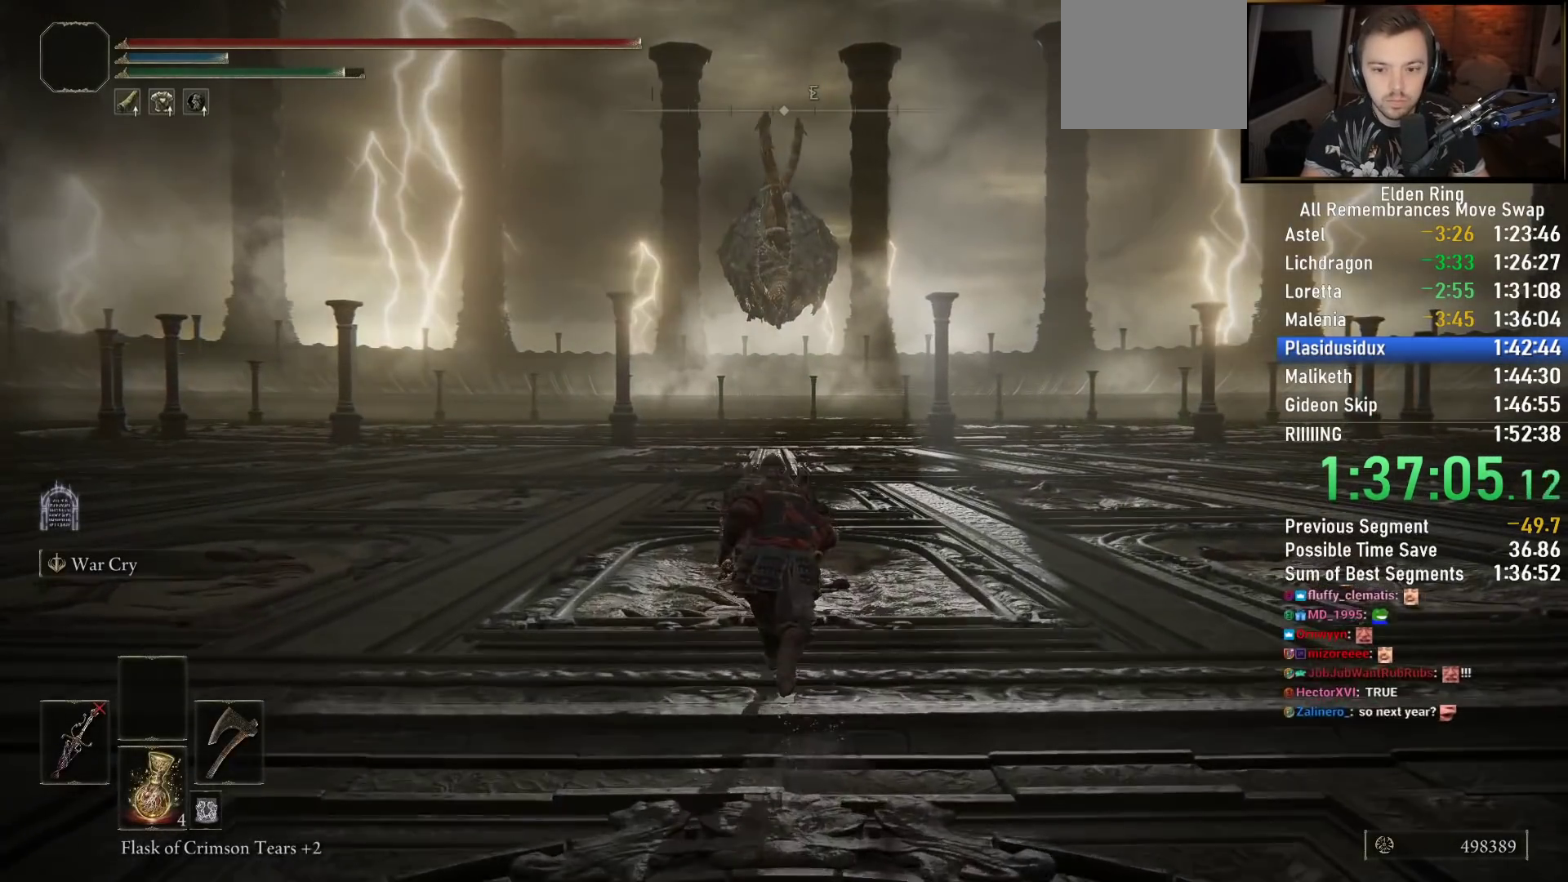
{"buttons": ["CIRCLE"], "left_stick": "up", "right_stick": "center", "events": []}
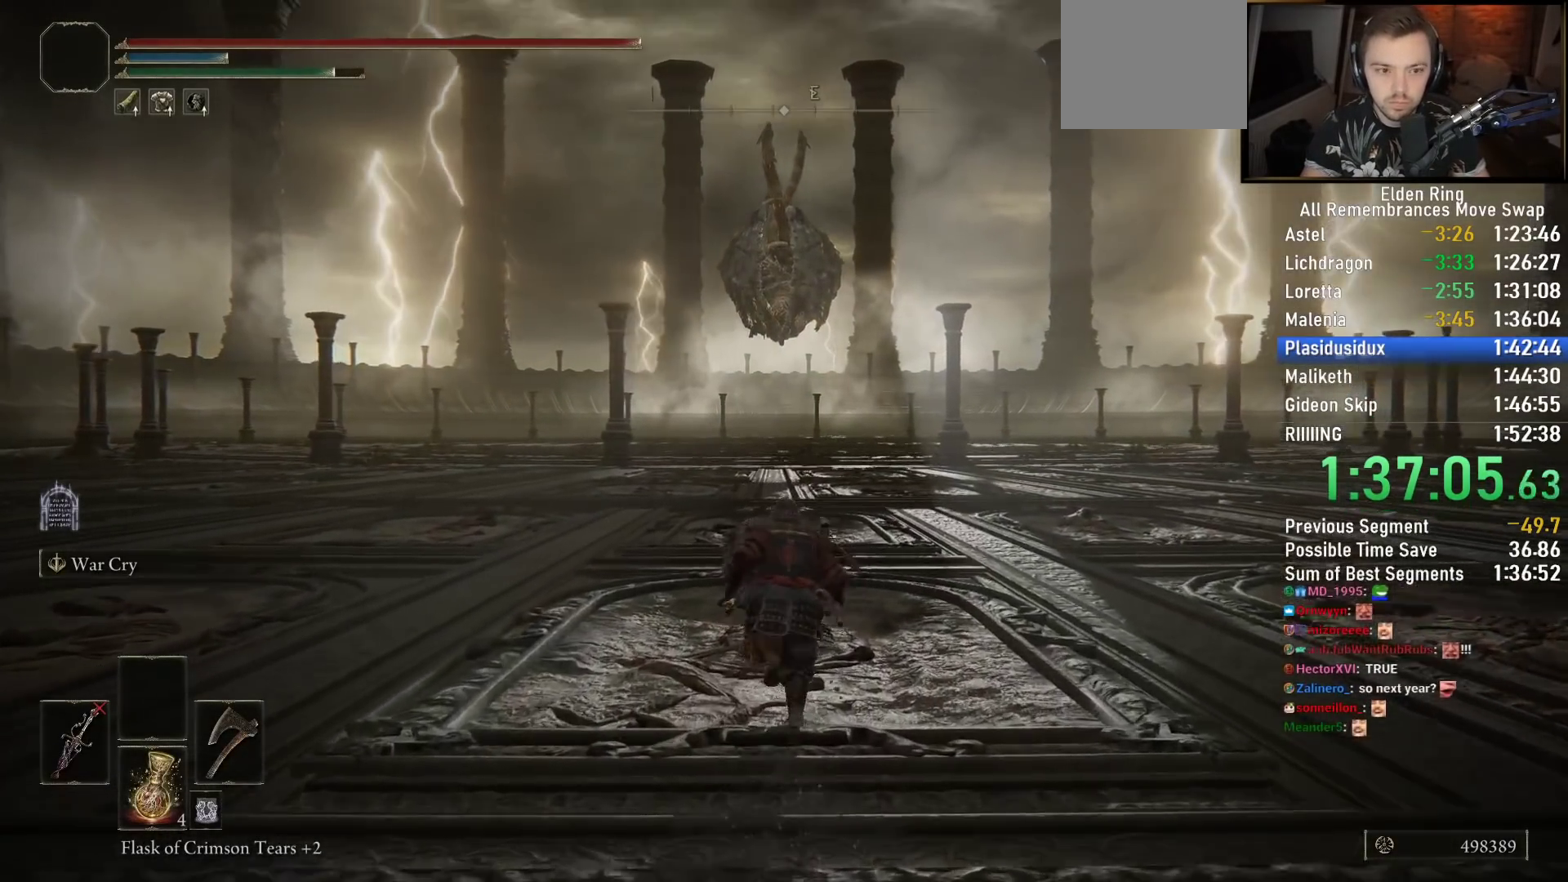
{"buttons": ["CIRCLE"], "left_stick": "up", "right_stick": "center", "events": []}
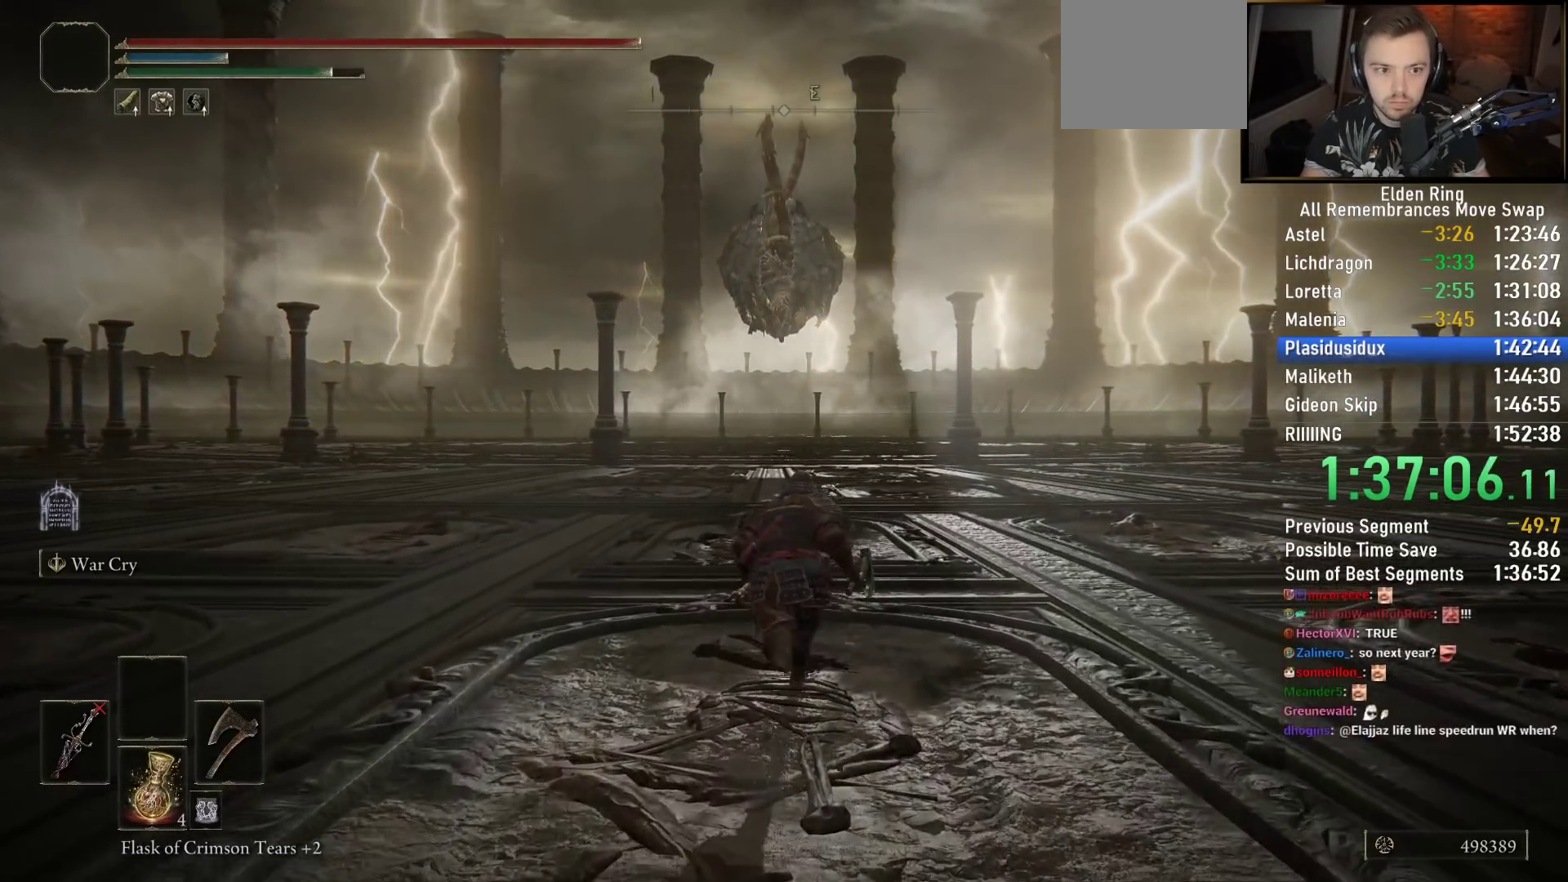
{"buttons": ["CIRCLE"], "left_stick": "up", "right_stick": "center", "events": [[50, "L3", "down"], [183, "L3", "up"], [333, "L3", "down"], [483, "L3", "up"]]}
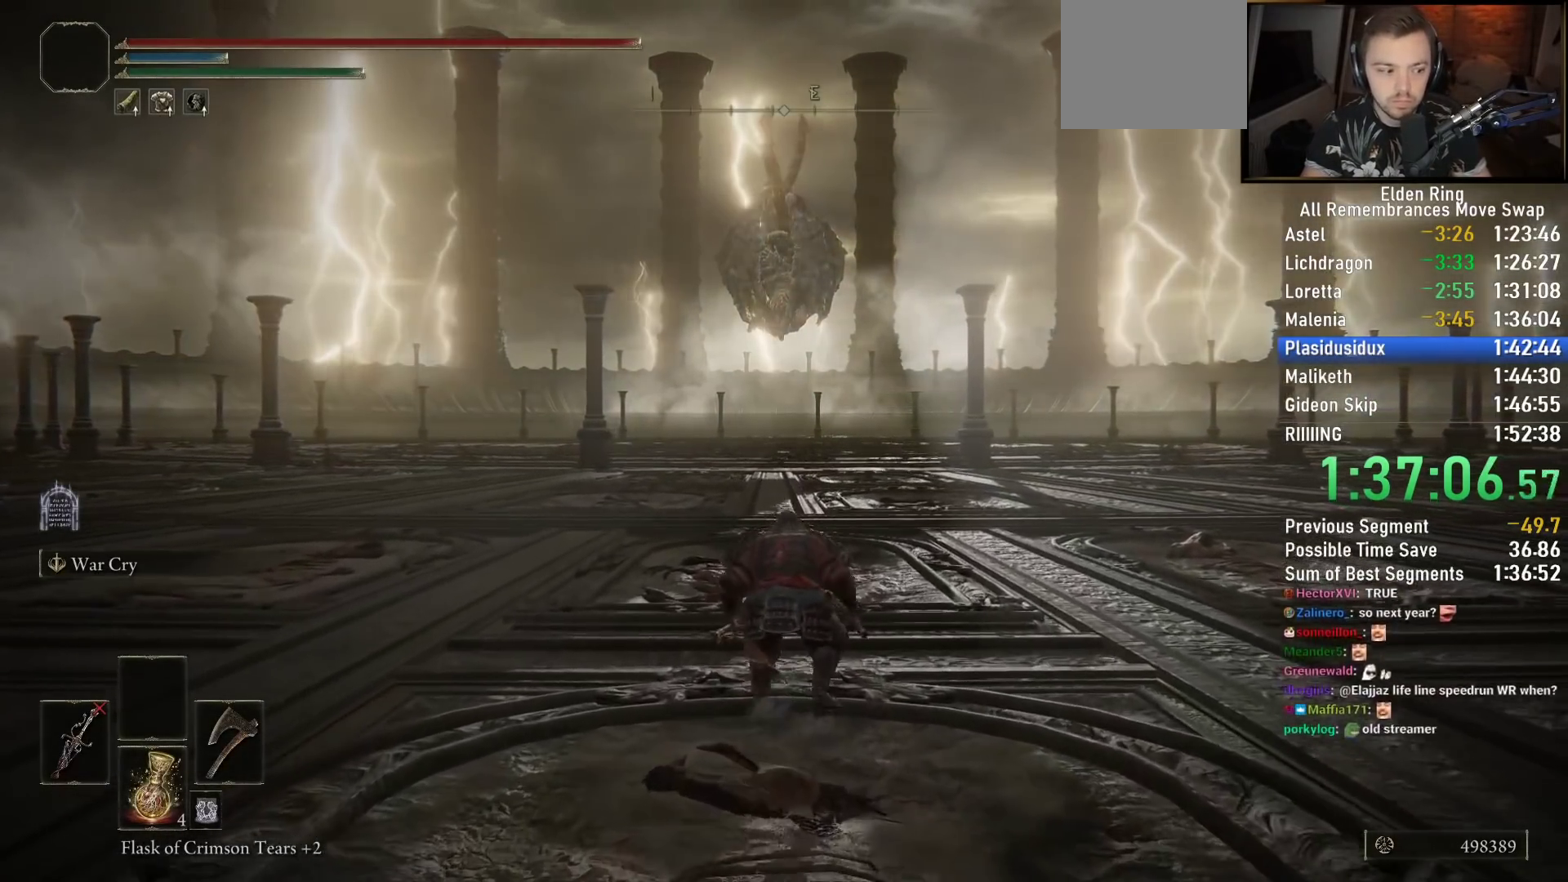
{"buttons": ["CIRCLE"], "left_stick": "up", "right_stick": "center", "events": []}
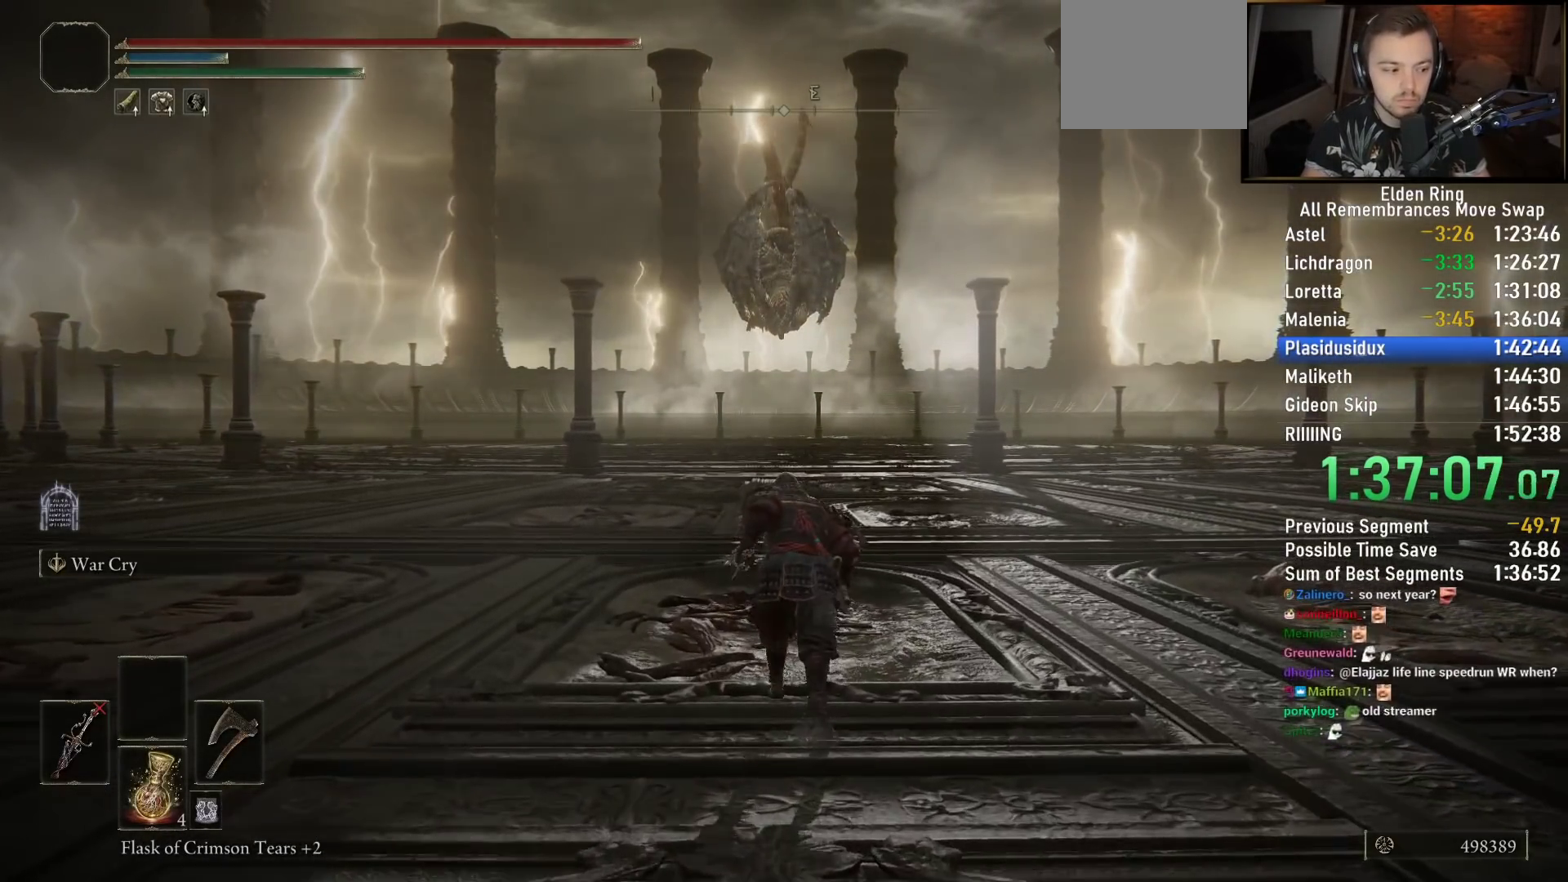
{"buttons": ["CIRCLE"], "left_stick": "up", "right_stick": "center", "events": []}
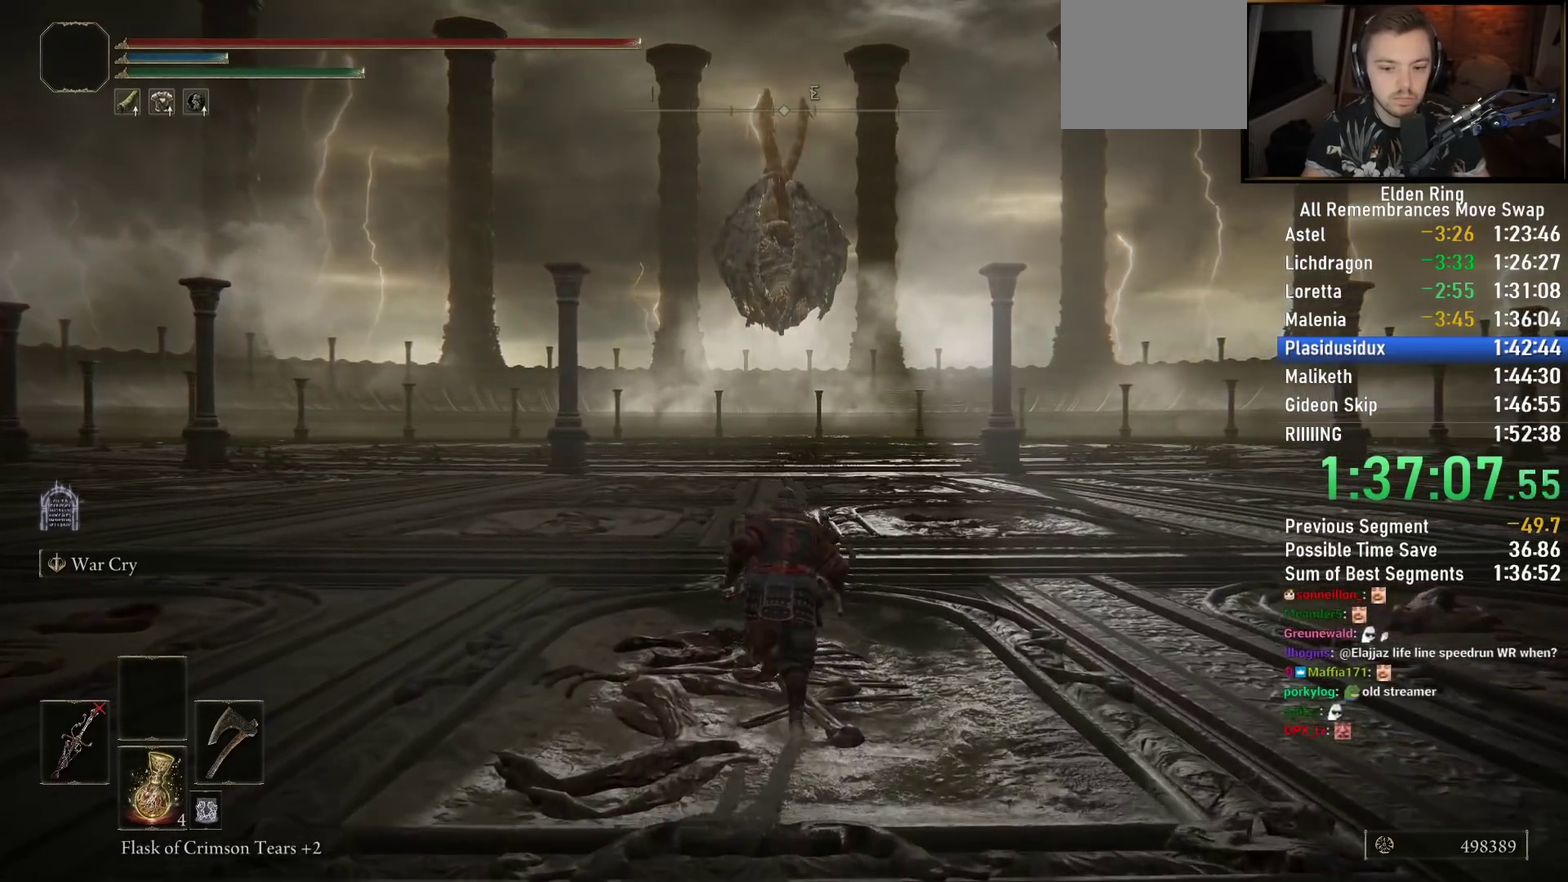
{"buttons": ["CIRCLE"], "left_stick": "up", "right_stick": "center", "events": []}
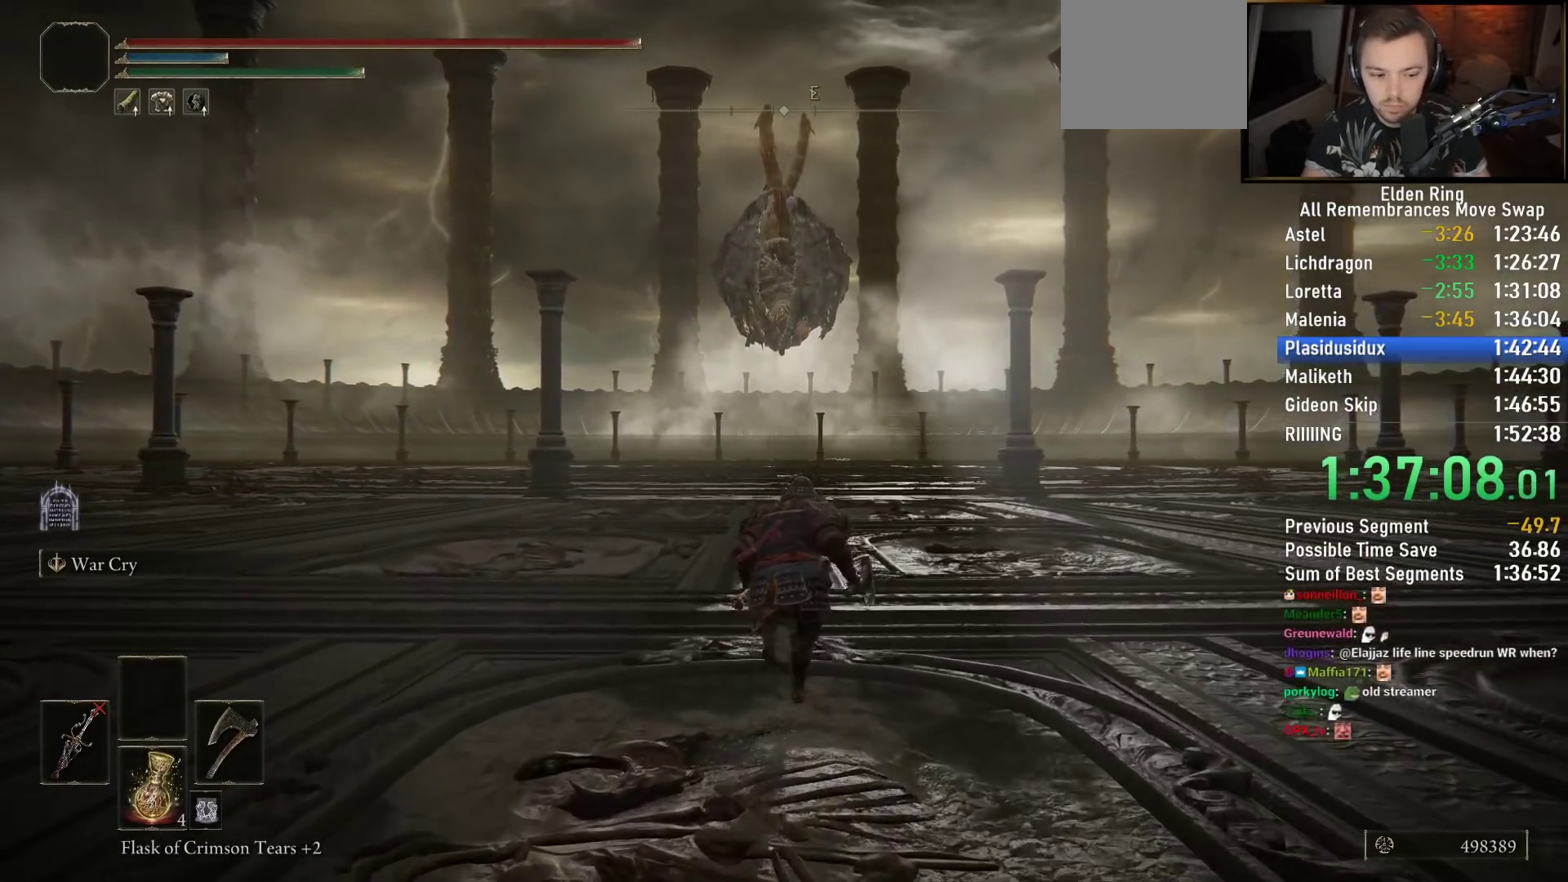
{"buttons": ["CIRCLE"], "left_stick": "up", "right_stick": "center", "events": []}
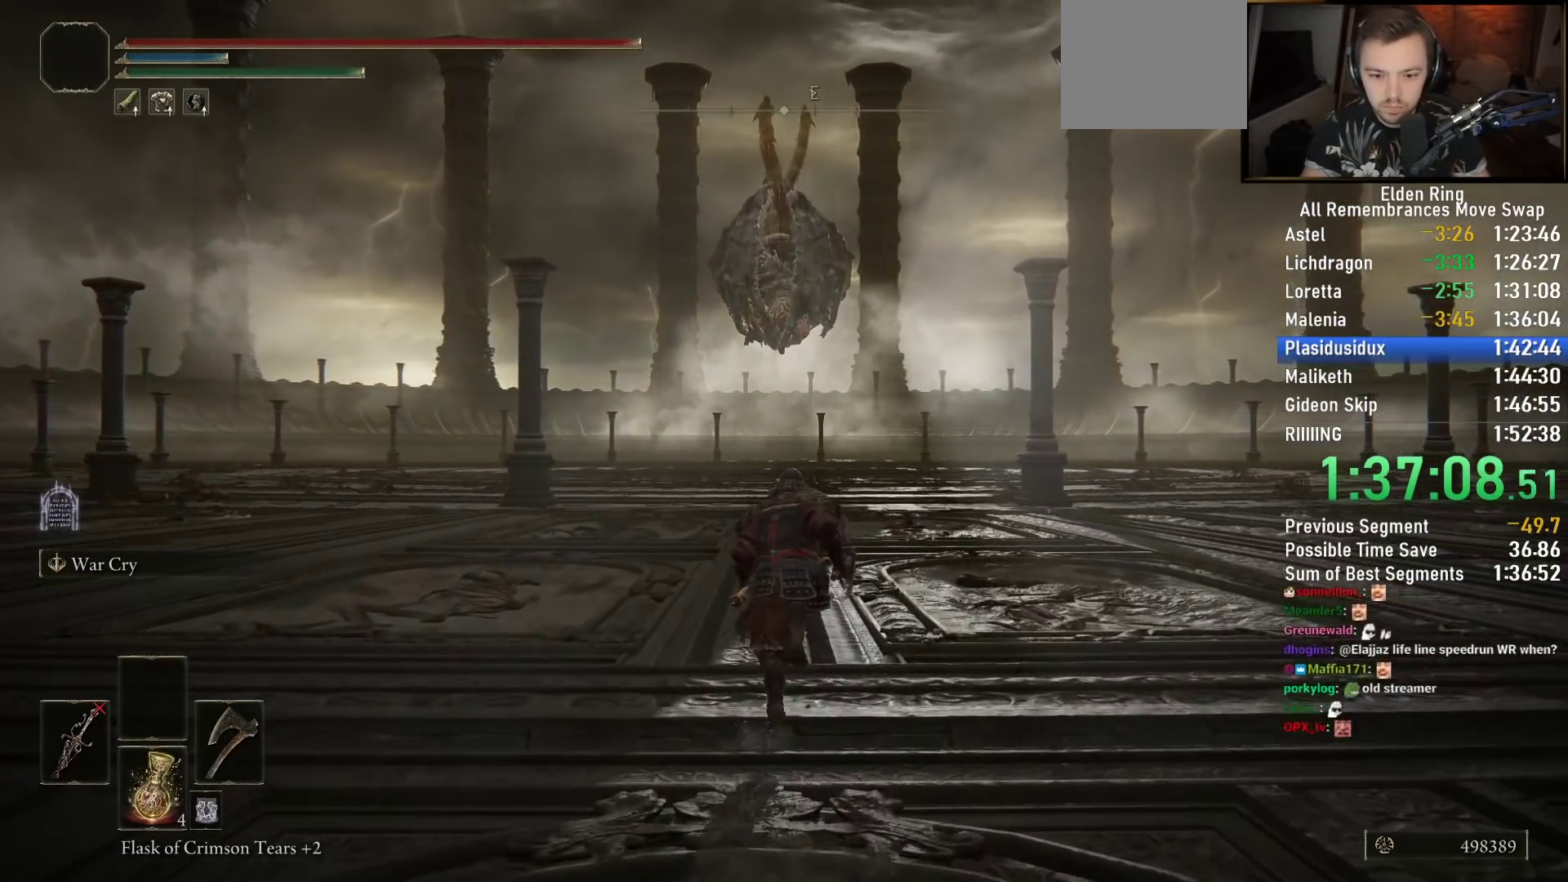
{"buttons": ["CIRCLE"], "left_stick": "up", "right_stick": "center", "events": []}